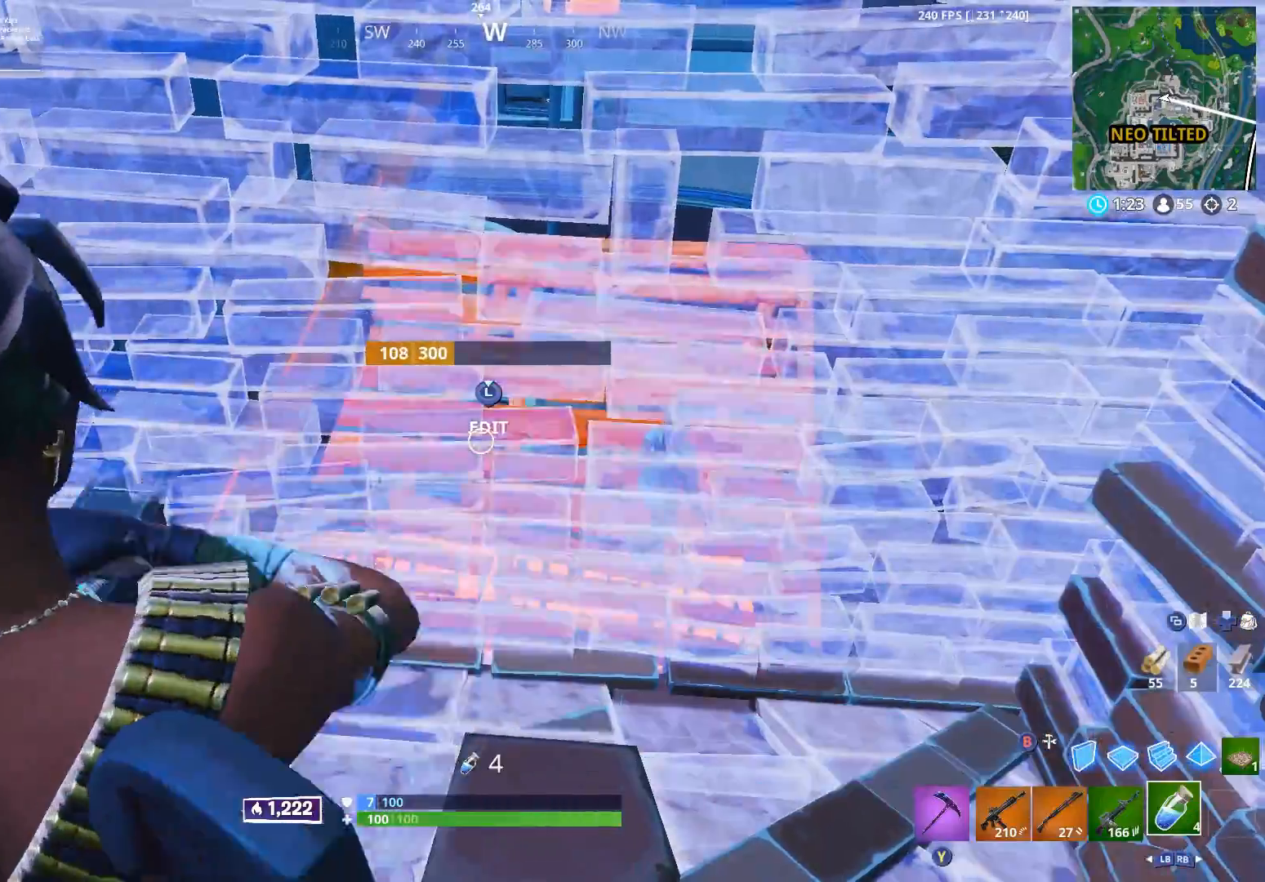
Gameplay with a controller (Xbox layout); each line is a JSON object with the inputs held at the frame after it. "events" lists button and stick changes between this image and that frame as [ms after this image, input, new state], when the widget could be followed in between.
{"buttons": [], "left_stick": "center", "right_stick": "center", "events": [[100, "R2", "up"], [150, "R2", "down"], [333, "R2", "up"]]}
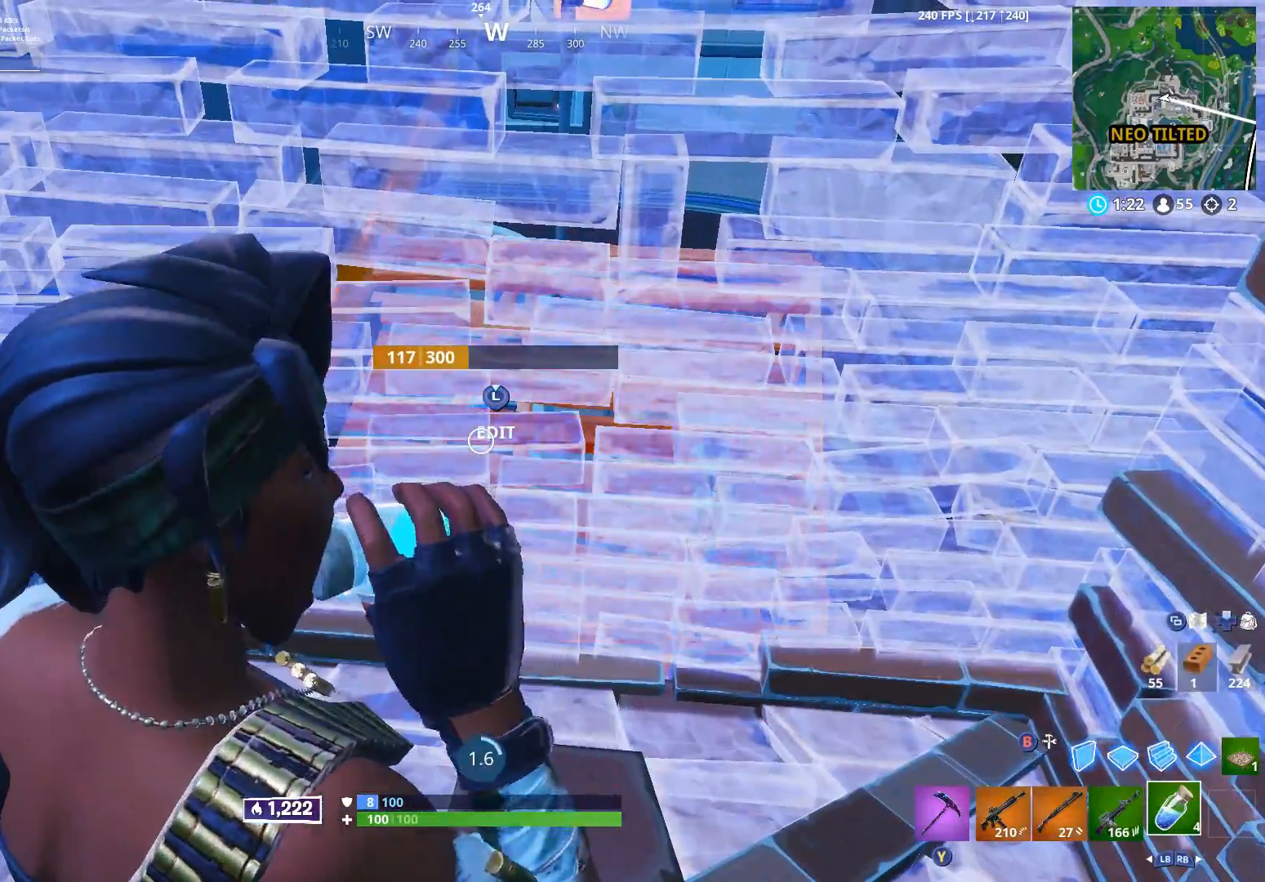
{"buttons": [], "left_stick": "center", "right_stick": "center", "events": []}
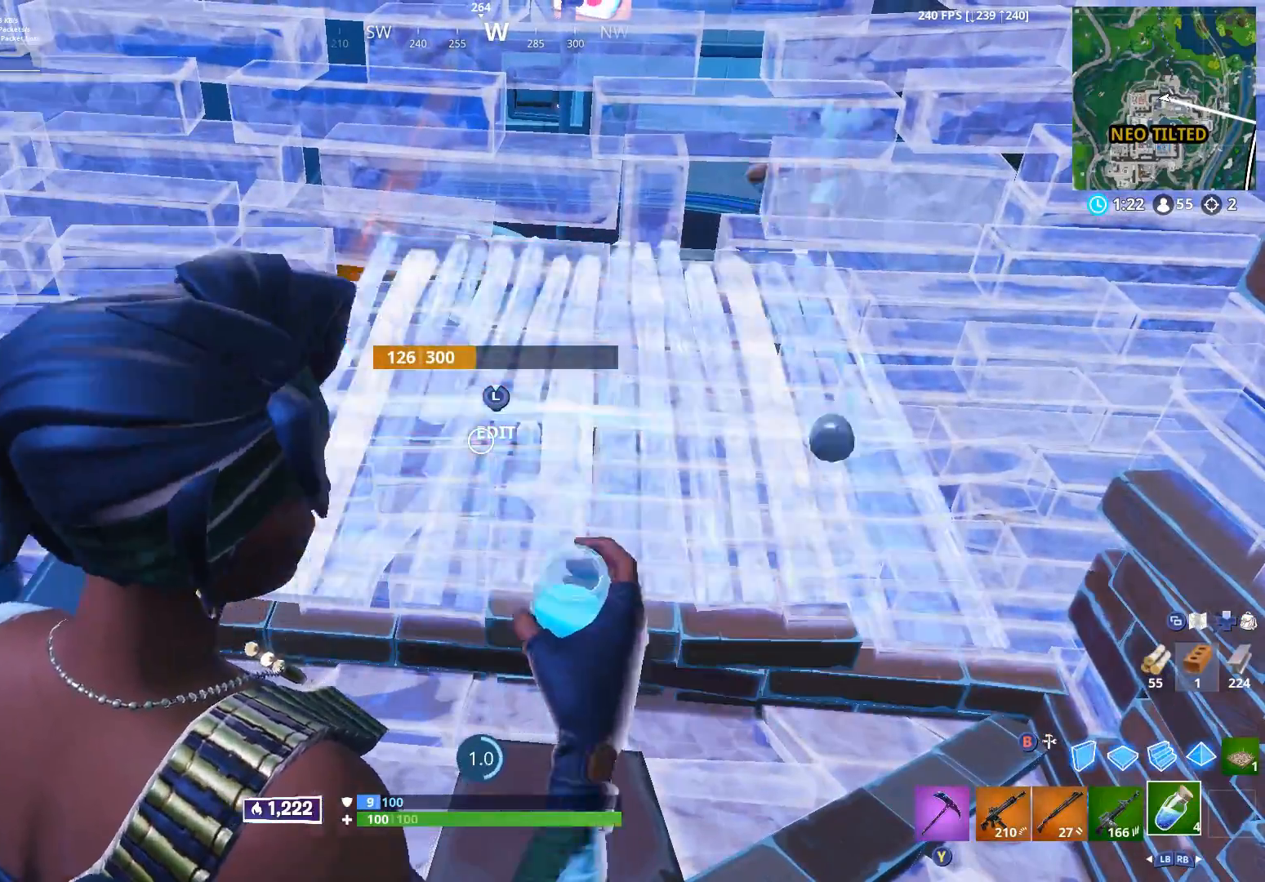
{"buttons": [], "left_stick": "center", "right_stick": "center", "events": []}
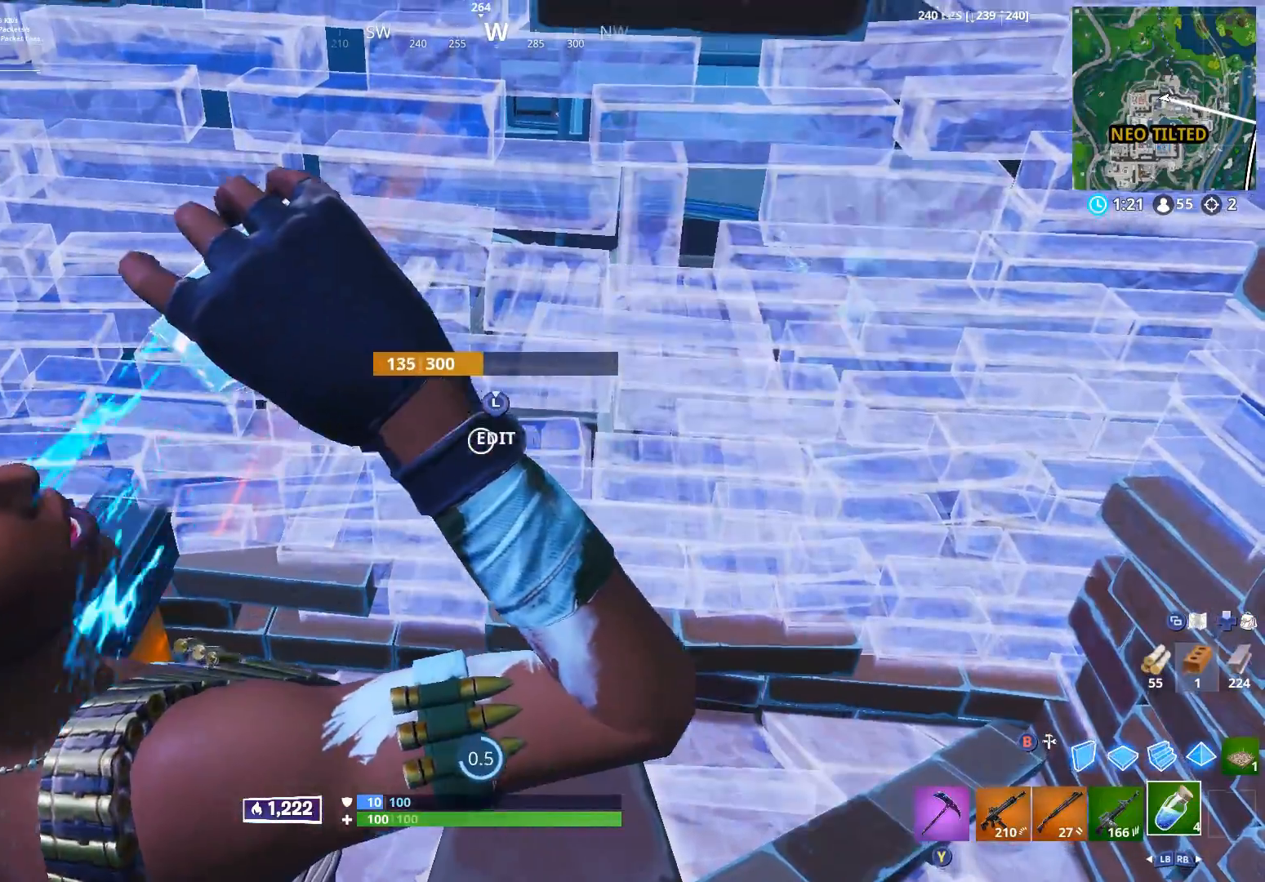
{"buttons": [], "left_stick": "center", "right_stick": "center", "events": []}
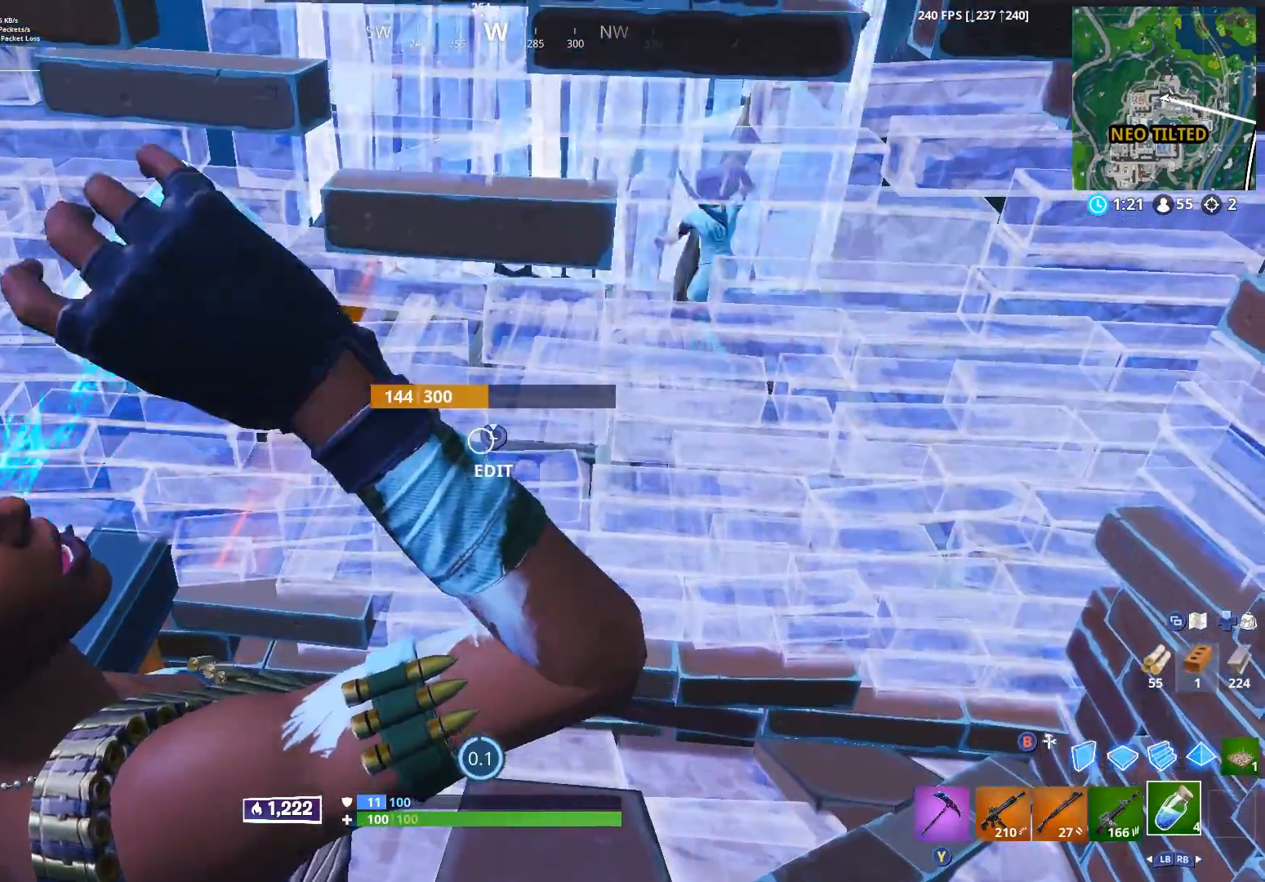
{"buttons": [], "left_stick": "down", "right_stick": "left", "events": [[300, "R1", "down"], [300, "left_stick", "down-right"], [383, "right_stick", "left"], [400, "R1", "up"], [417, "left_stick", "down"]]}
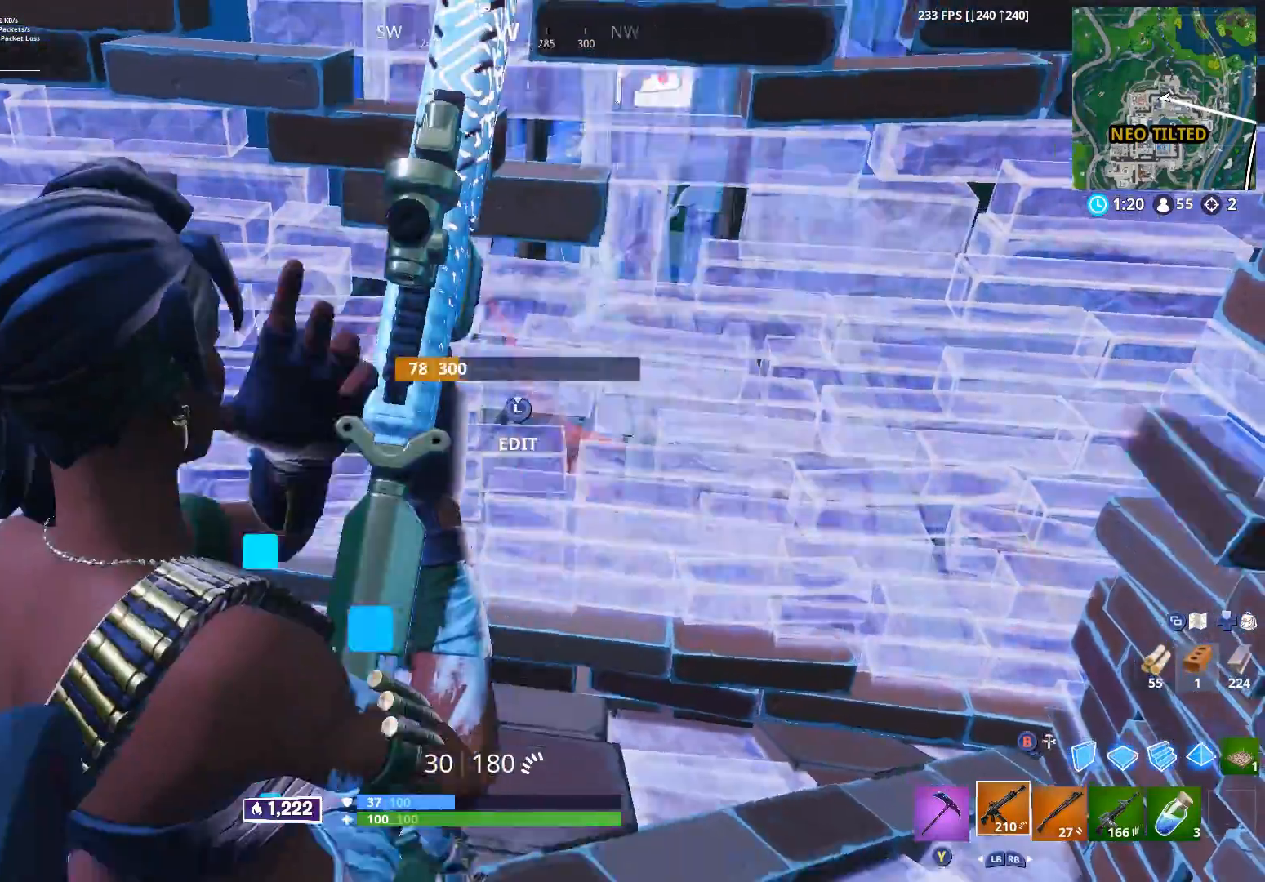
{"buttons": [], "left_stick": "down-left", "right_stick": "up", "events": [[17, "right_stick", "up"], [117, "left_stick", "down-right"], [183, "right_stick", "center"], [200, "X", "down"], [233, "X", "up"], [333, "R1", "down"], [350, "right_stick", "up"], [433, "R1", "up"], [450, "left_stick", "down-left"]]}
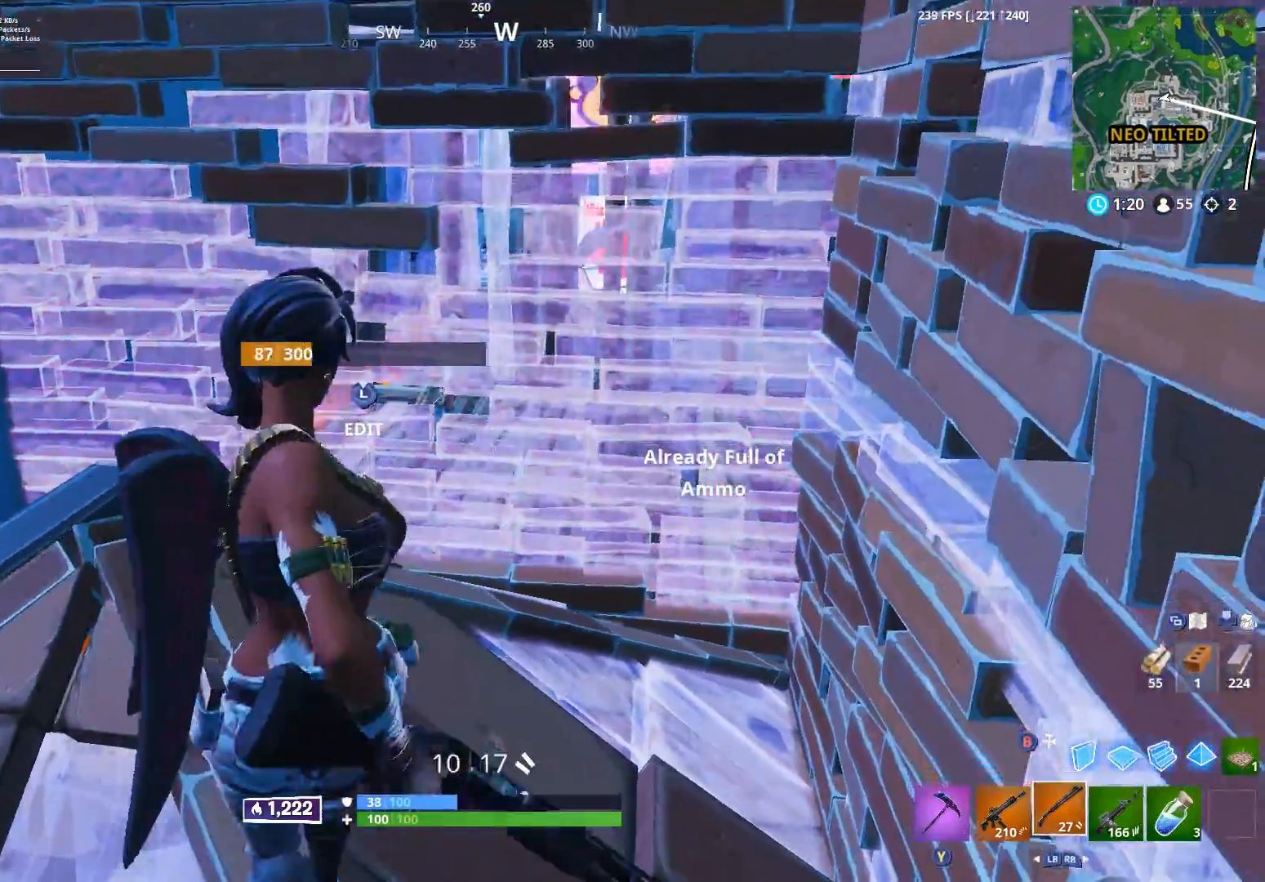
{"buttons": ["R2"], "left_stick": "left", "right_stick": "center", "events": [[17, "right_stick", "center"], [50, "left_stick", "left"], [83, "B", "down"], [117, "R2", "down"], [150, "B", "up"]]}
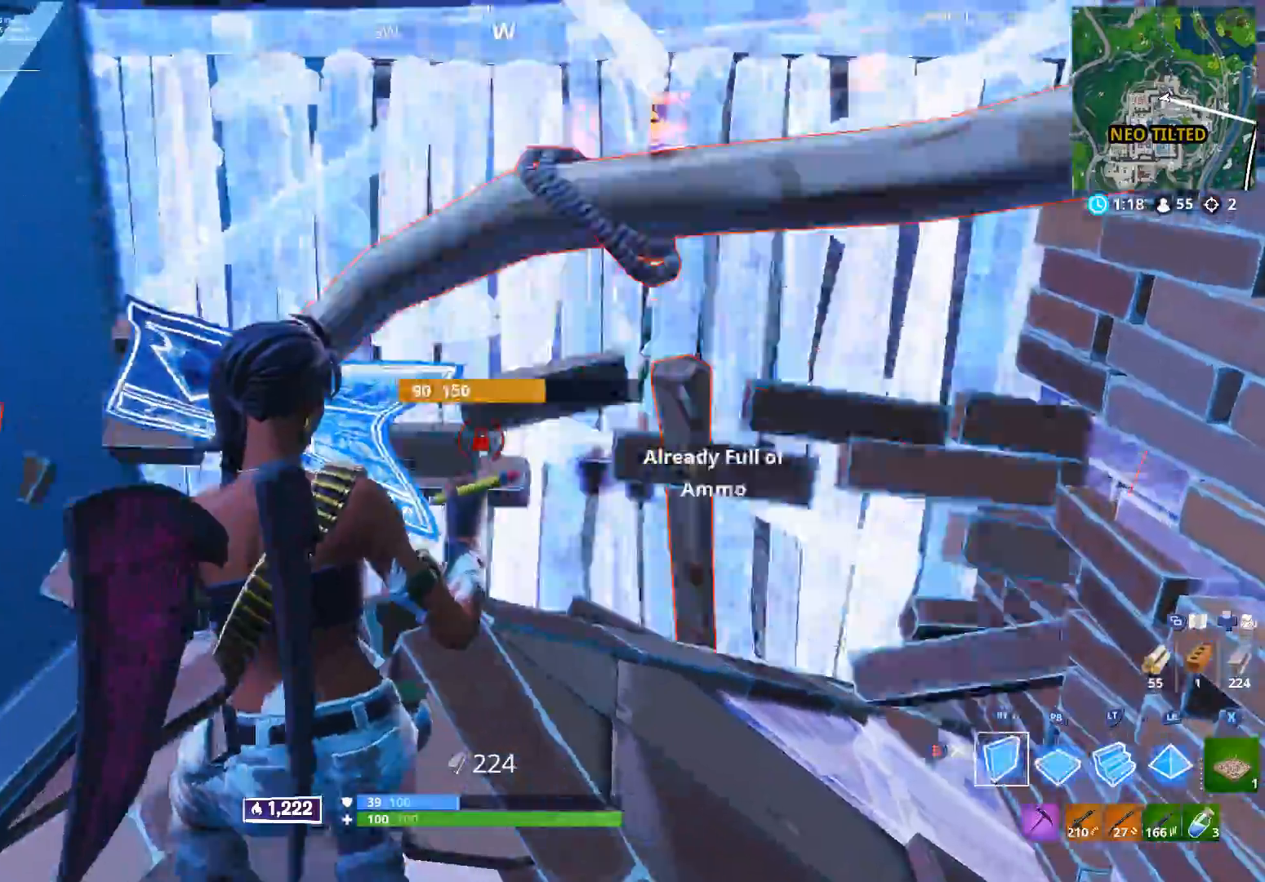
{"buttons": ["R2"], "left_stick": "down-right", "right_stick": "right", "events": [[33, "left_stick", "center"], [217, "B", "down"], [217, "left_stick", "down-left"], [233, "right_stick", "down"], [300, "B", "up"], [333, "R2", "up"], [400, "L3", "down"], [400, "right_stick", "left"], [450, "R2", "down"], [467, "right_stick", "right"], [483, "L3", "up"], [500, "left_stick", "down-right"]]}
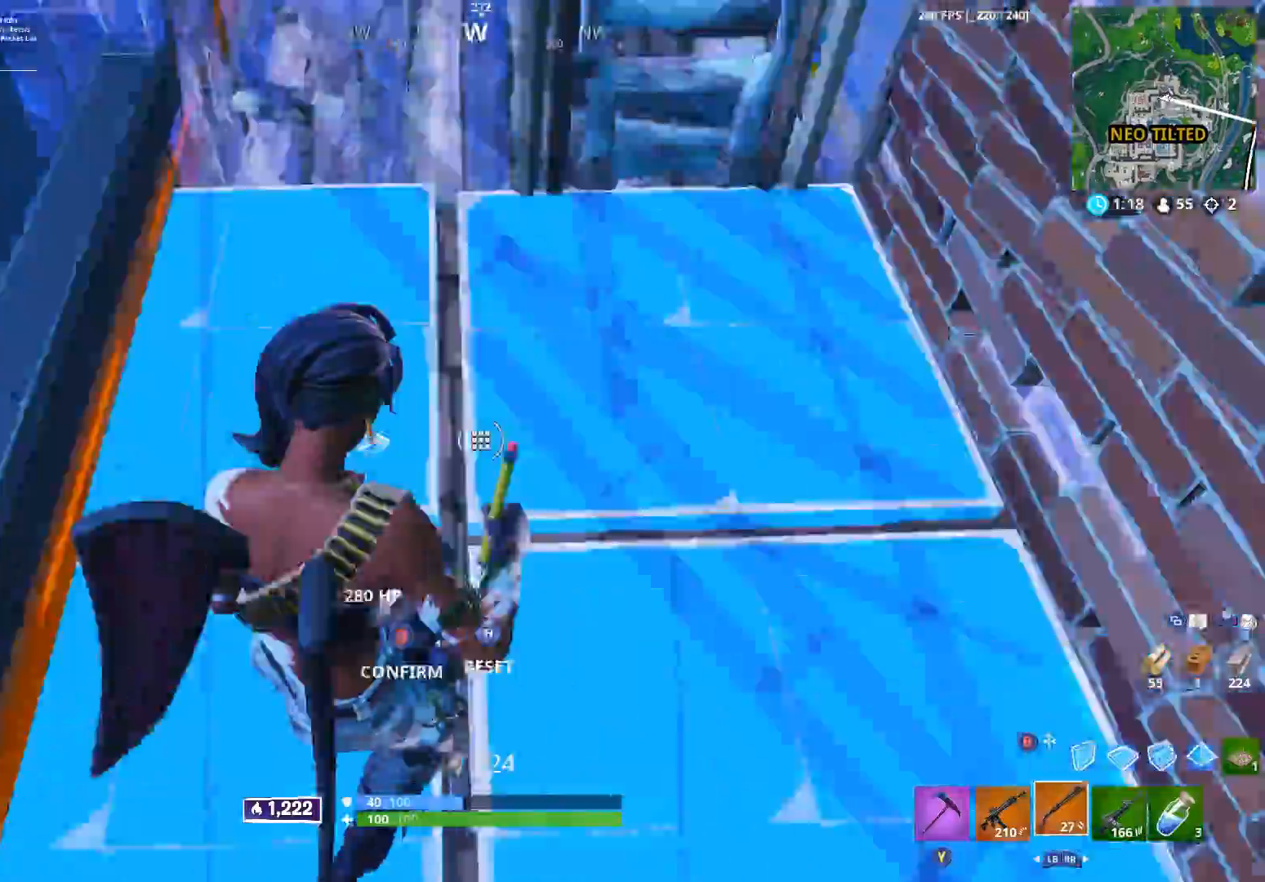
{"buttons": [], "left_stick": "center", "right_stick": "center", "events": [[17, "left_stick", "right"], [83, "B", "down"], [100, "right_stick", "up-left"], [150, "B", "up"], [150, "R2", "up"], [217, "left_stick", "up"], [250, "right_stick", "up"], [283, "left_stick", "left"], [367, "right_stick", "center"], [433, "left_stick", "center"]]}
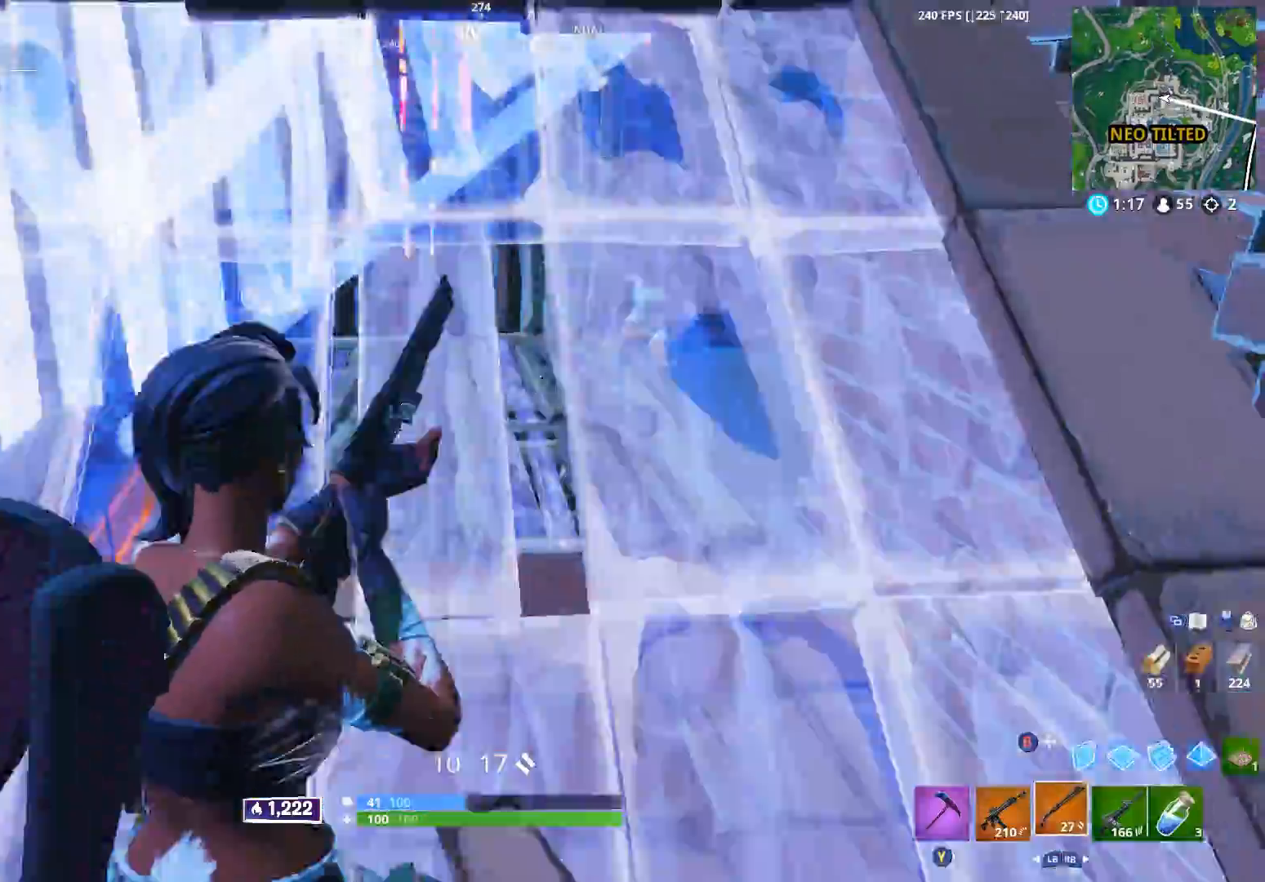
{"buttons": ["X"], "left_stick": "center", "right_stick": "center", "events": [[83, "right_stick", "left"], [150, "B", "down"], [250, "B", "up"], [317, "X", "down"], [383, "right_stick", "center"], [417, "X", "up"], [500, "X", "down"]]}
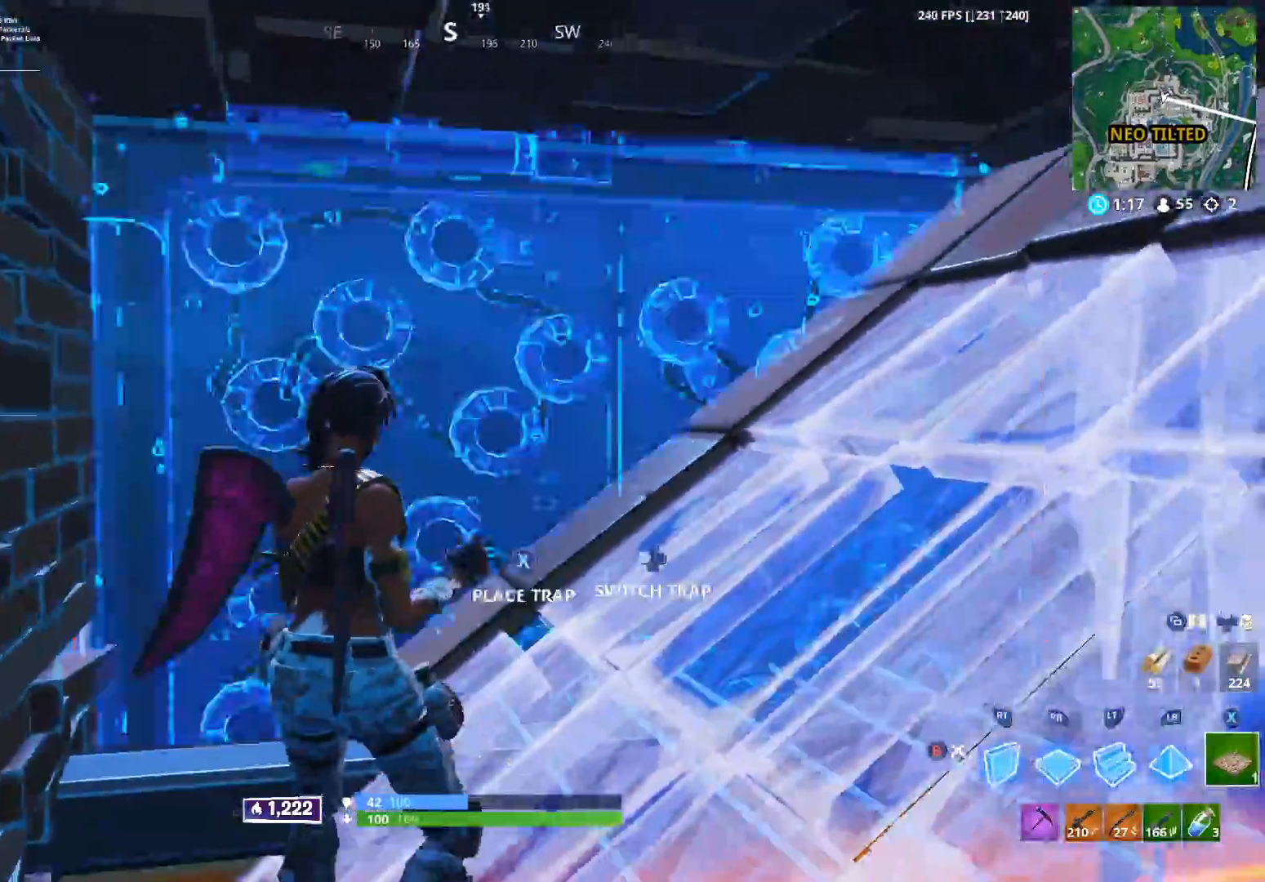
{"buttons": [], "left_stick": "center", "right_stick": "right", "events": [[50, "X", "up"], [67, "right_stick", "right"], [133, "B", "down"], [200, "B", "up"], [300, "right_stick", "center"], [433, "right_stick", "right"]]}
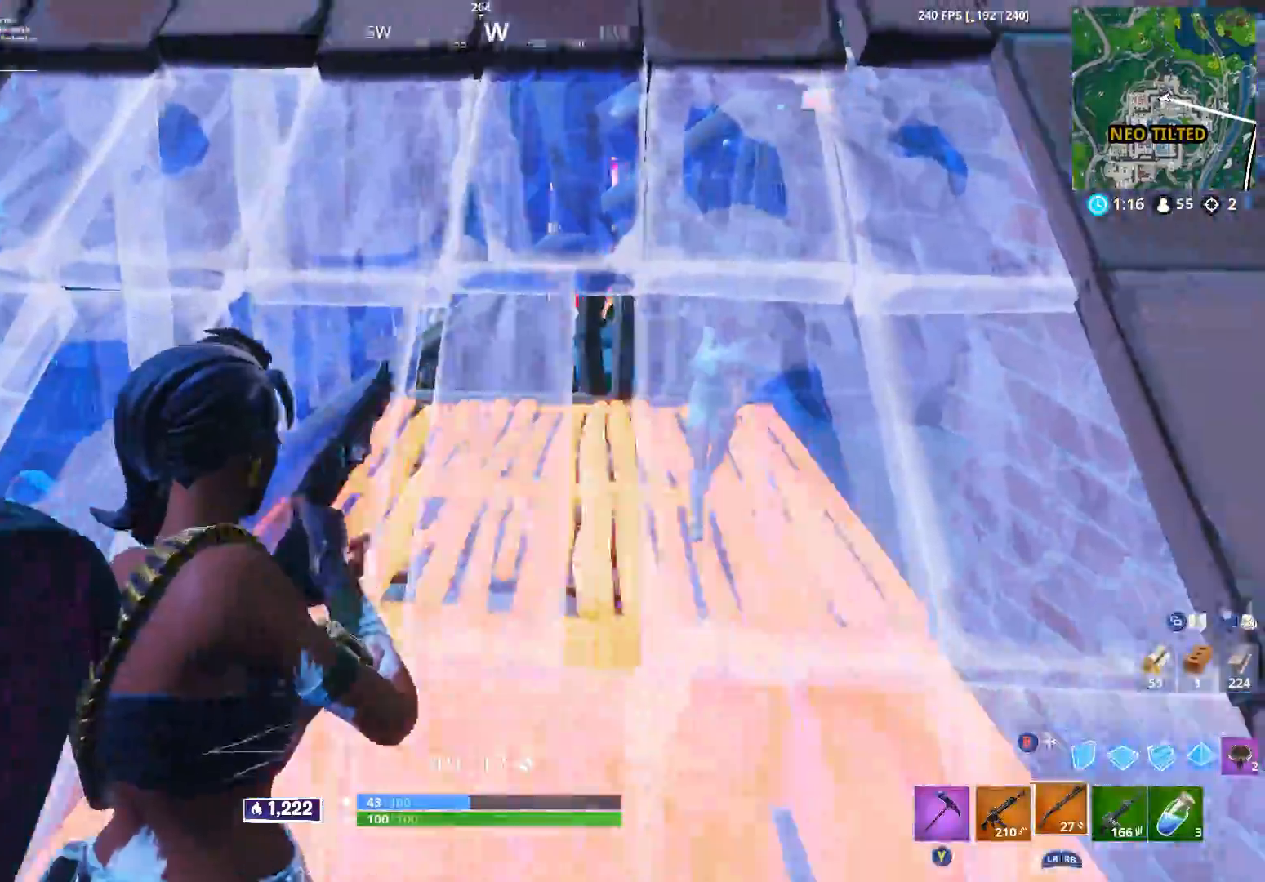
{"buttons": [], "left_stick": "right", "right_stick": "down-left", "events": [[17, "left_stick", "right"], [83, "right_stick", "center"], [250, "L3", "down"], [283, "R3", "down"], [350, "B", "down"], [350, "R3", "up"], [350, "right_stick", "down-right"], [367, "L3", "up"], [433, "B", "up"], [433, "right_stick", "down-left"]]}
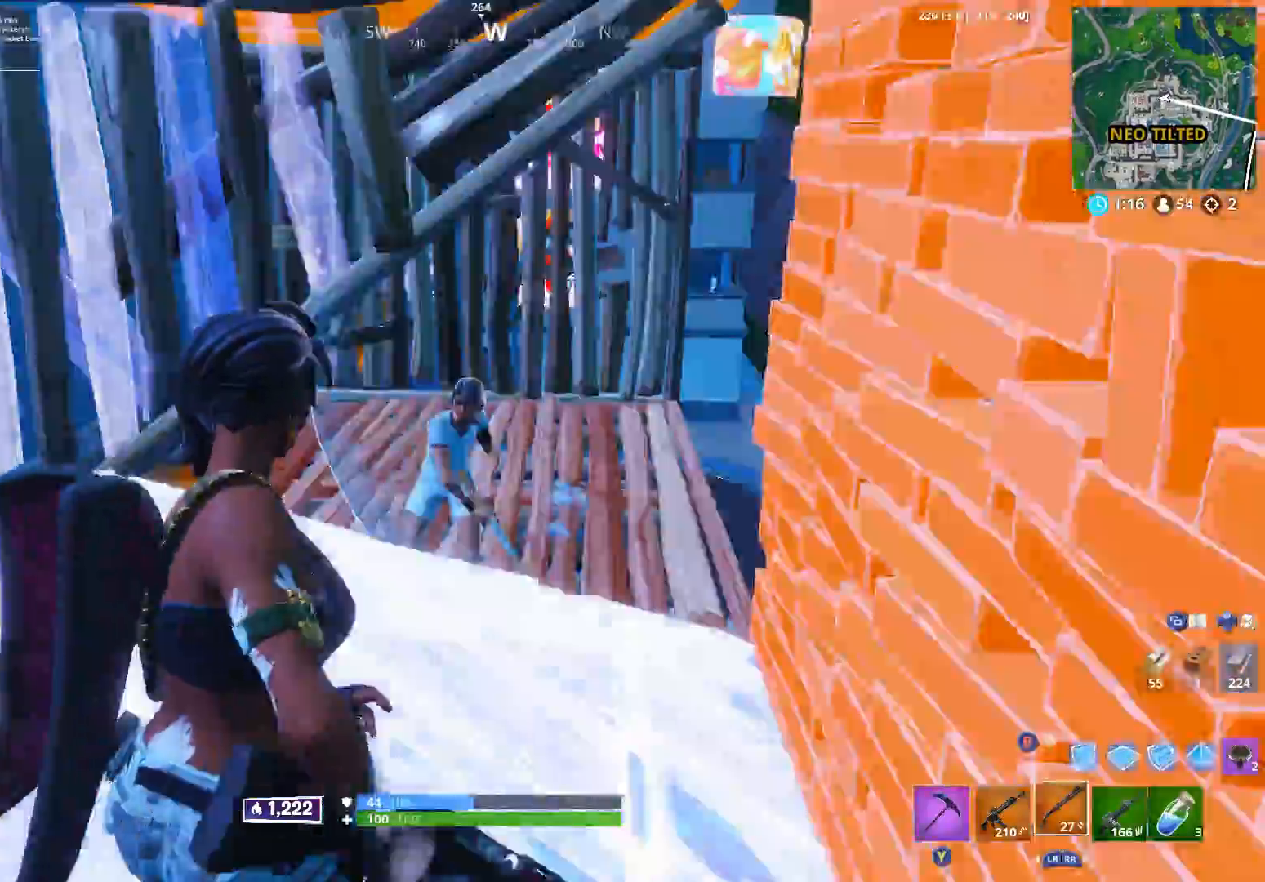
{"buttons": ["R2"], "left_stick": "left", "right_stick": "left", "events": [[117, "right_stick", "left"], [250, "right_stick", "center"], [267, "left_stick", "up"], [333, "right_stick", "up"], [367, "left_stick", "left"], [450, "R2", "down"], [467, "right_stick", "left"]]}
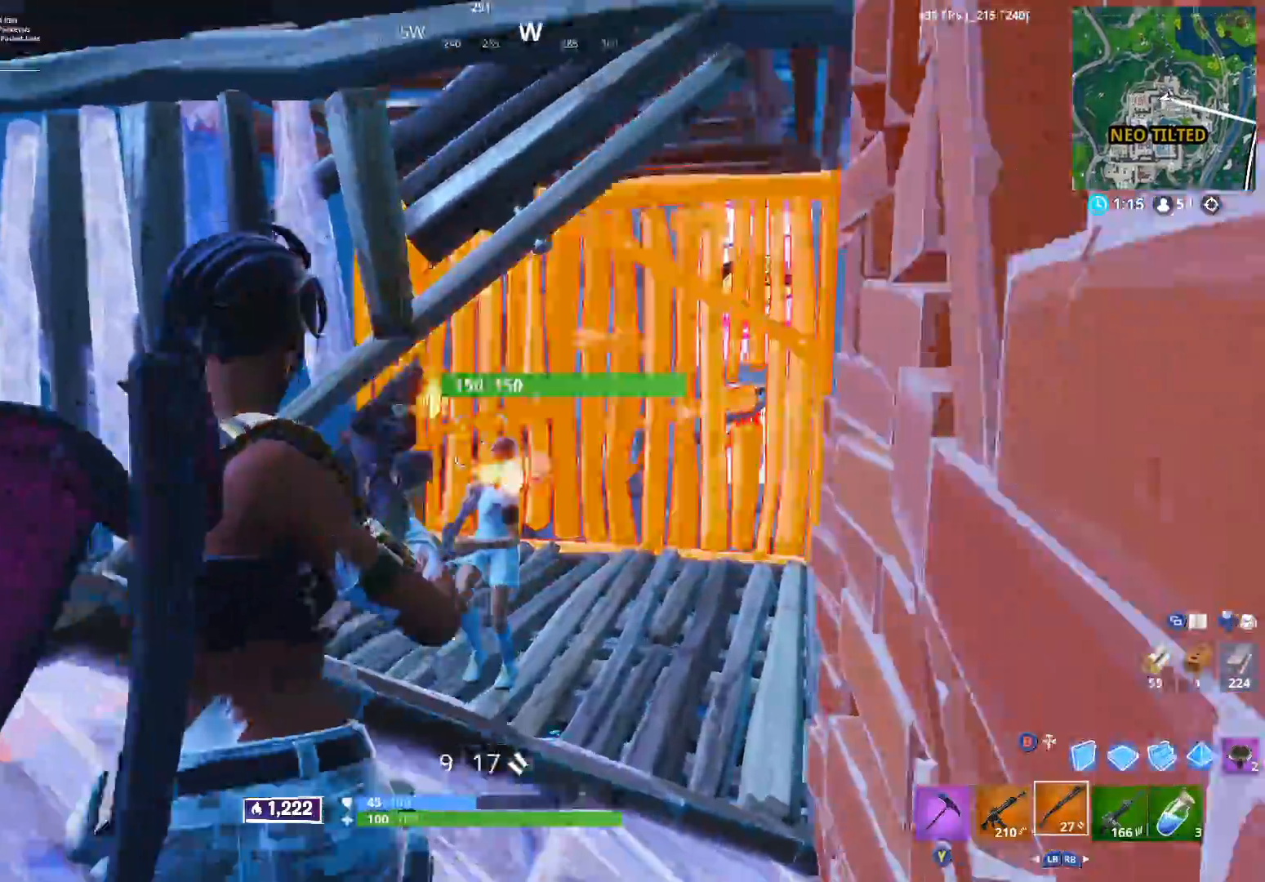
{"buttons": ["L2"], "left_stick": "right", "right_stick": "up", "events": [[17, "right_stick", "down"], [117, "R2", "up"], [167, "left_stick", "up-right"], [183, "right_stick", "right"], [250, "right_stick", "center"], [267, "left_stick", "right"], [350, "right_stick", "up"], [450, "L2", "down"]]}
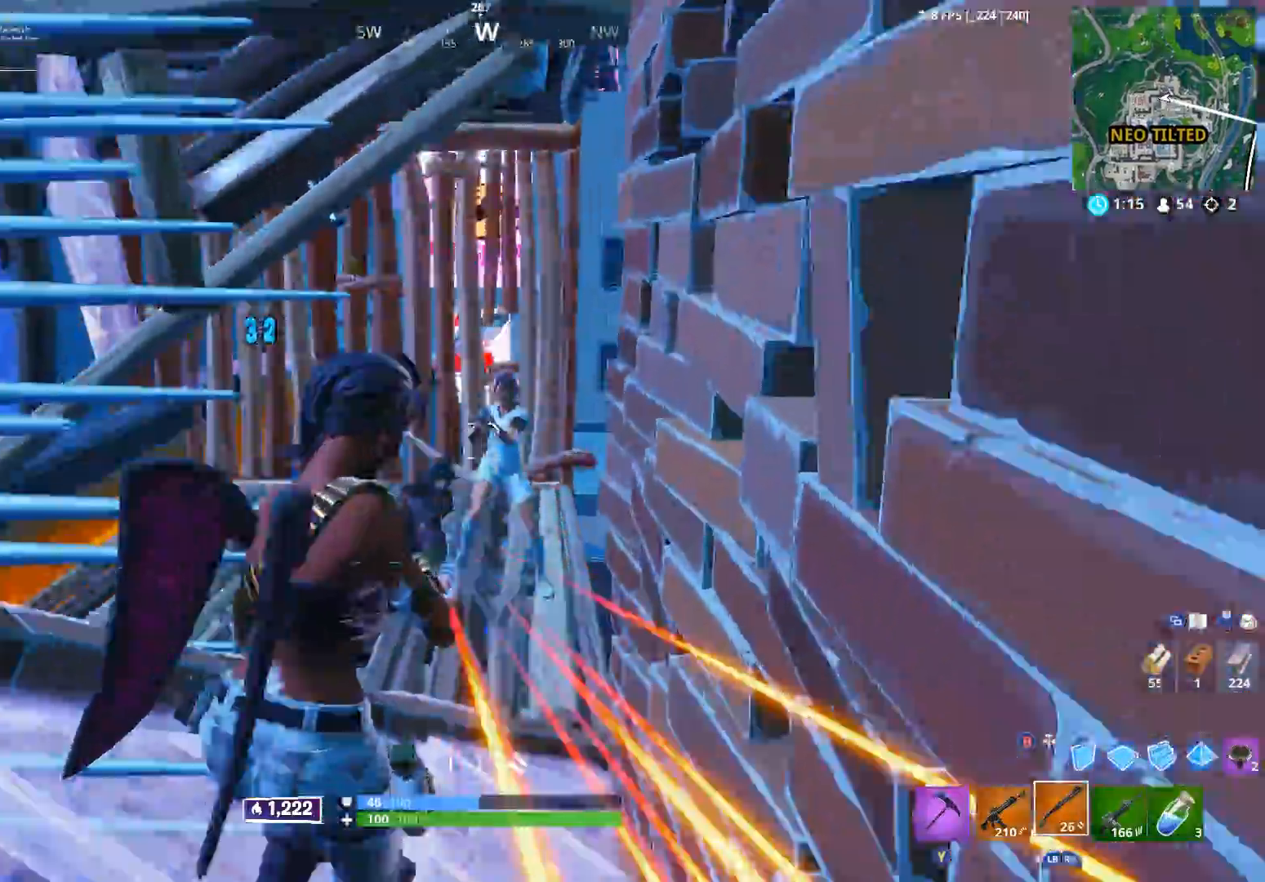
{"buttons": [], "left_stick": "up-left", "right_stick": "center", "events": [[50, "L2", "up"], [67, "R2", "down"], [183, "right_stick", "down"], [217, "R2", "up"], [250, "left_stick", "up"], [317, "left_stick", "up-left"], [350, "right_stick", "center"]]}
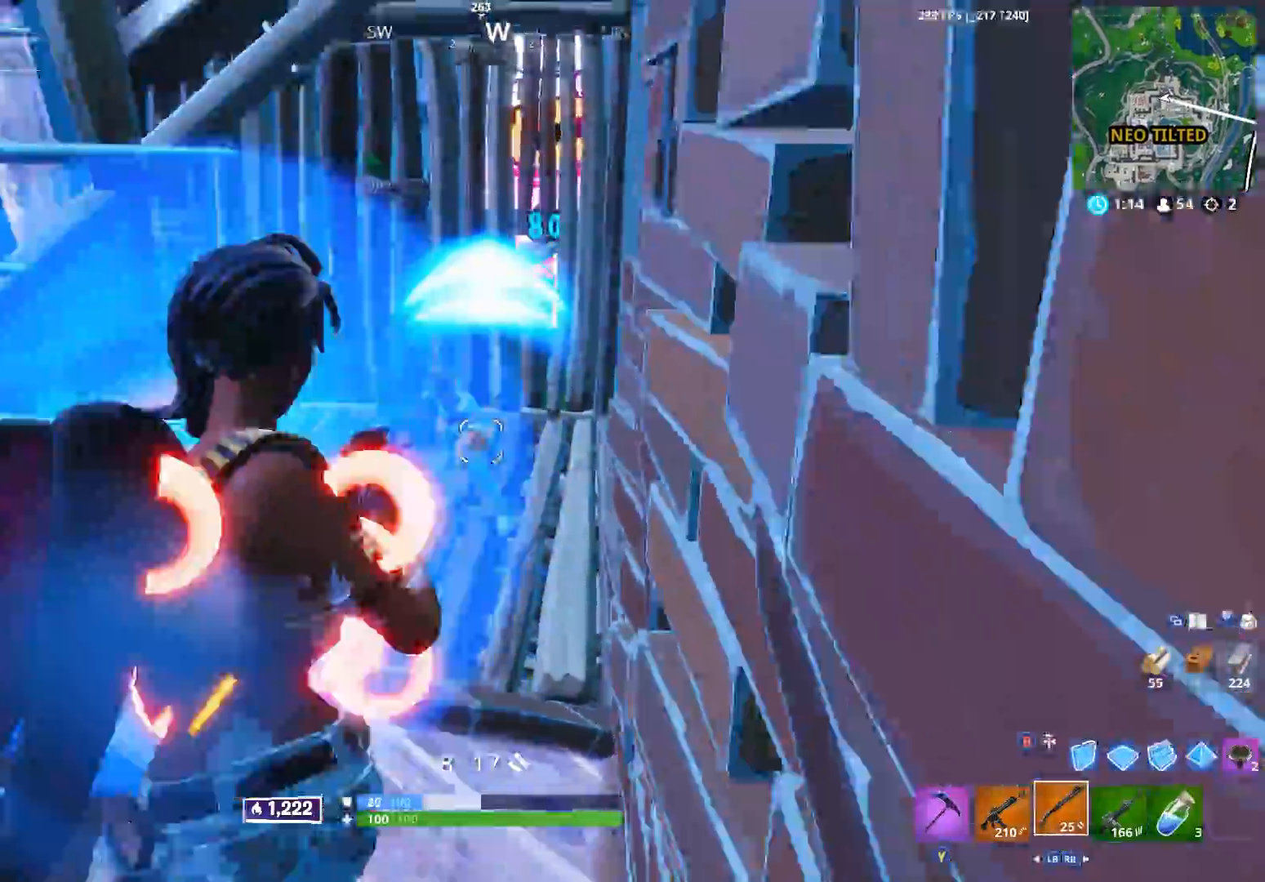
{"buttons": [], "left_stick": "up", "right_stick": "down-right", "events": [[33, "left_stick", "left"], [133, "R2", "down"], [217, "right_stick", "down"], [283, "R2", "up"], [417, "right_stick", "down-right"], [433, "left_stick", "up"]]}
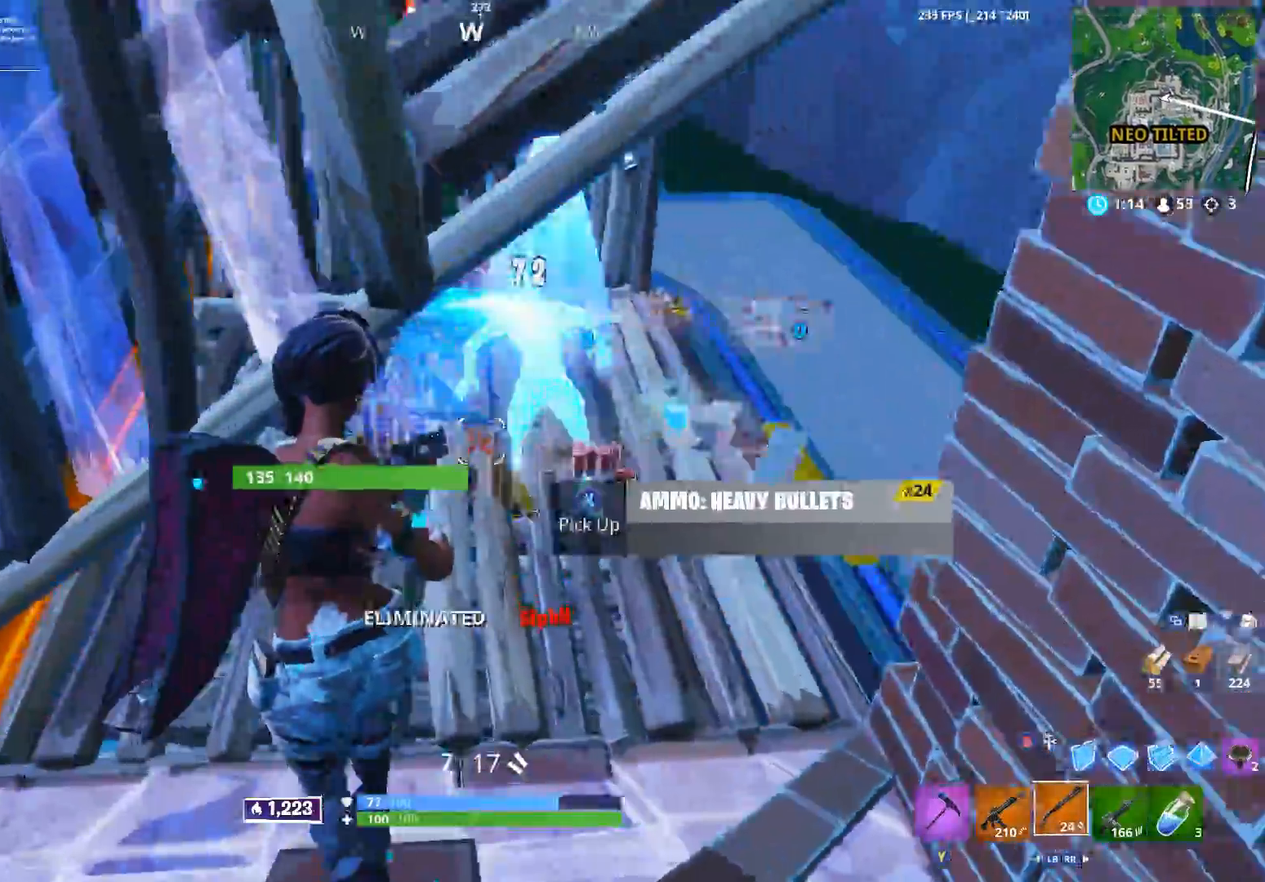
{"buttons": ["R2"], "left_stick": "left", "right_stick": "left", "events": [[33, "right_stick", "right"], [50, "left_stick", "up-right"], [250, "B", "down"], [267, "left_stick", "up-left"], [333, "B", "up"], [333, "R2", "down"], [350, "left_stick", "left"], [400, "right_stick", "center"], [467, "right_stick", "left"]]}
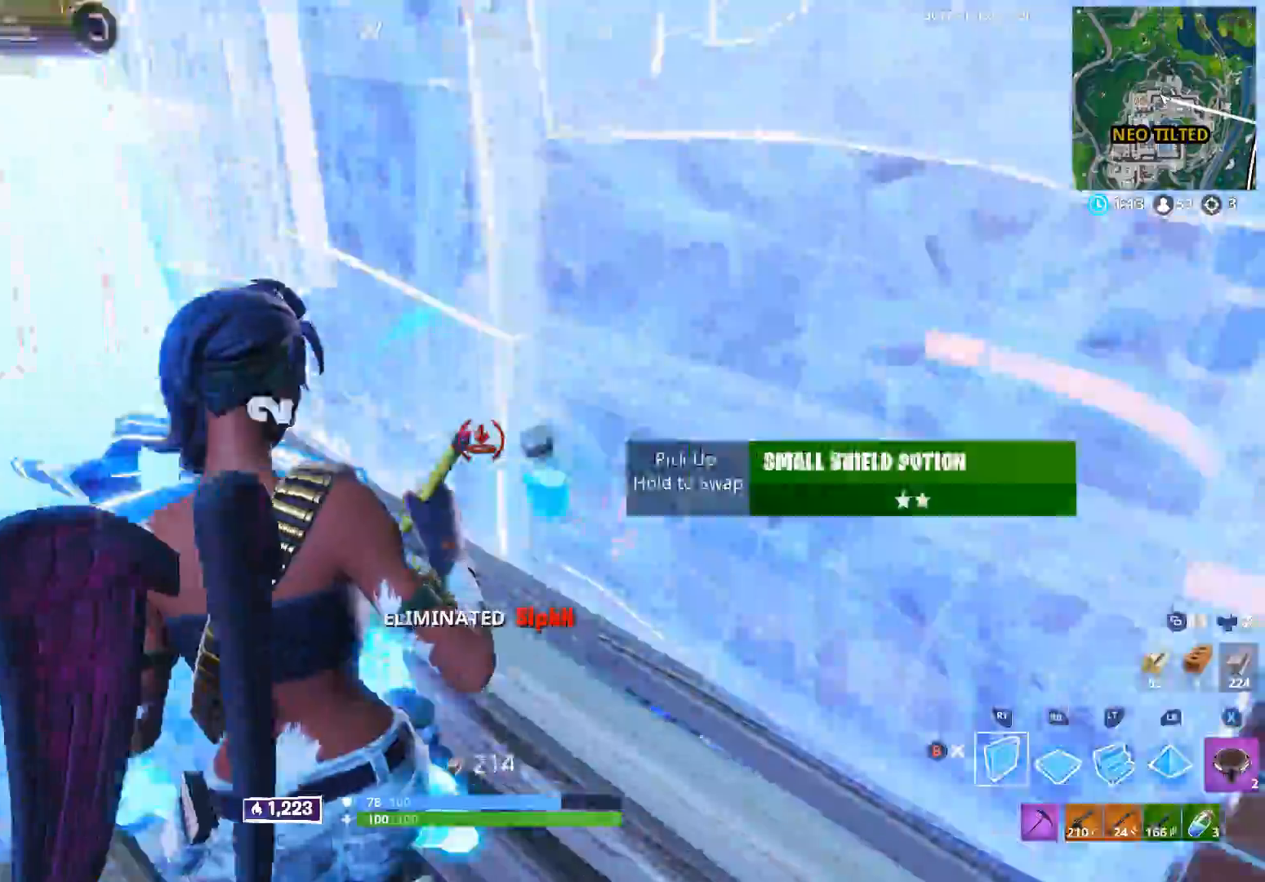
{"buttons": [], "left_stick": "down-left", "right_stick": "right", "events": [[67, "Y", "down"], [67, "left_stick", "up"], [83, "R2", "up"], [83, "right_stick", "center"], [133, "left_stick", "up-right"], [167, "Y", "up"], [200, "right_stick", "down"], [283, "right_stick", "center"], [367, "left_stick", "up-left"], [367, "right_stick", "right"], [467, "left_stick", "down-left"]]}
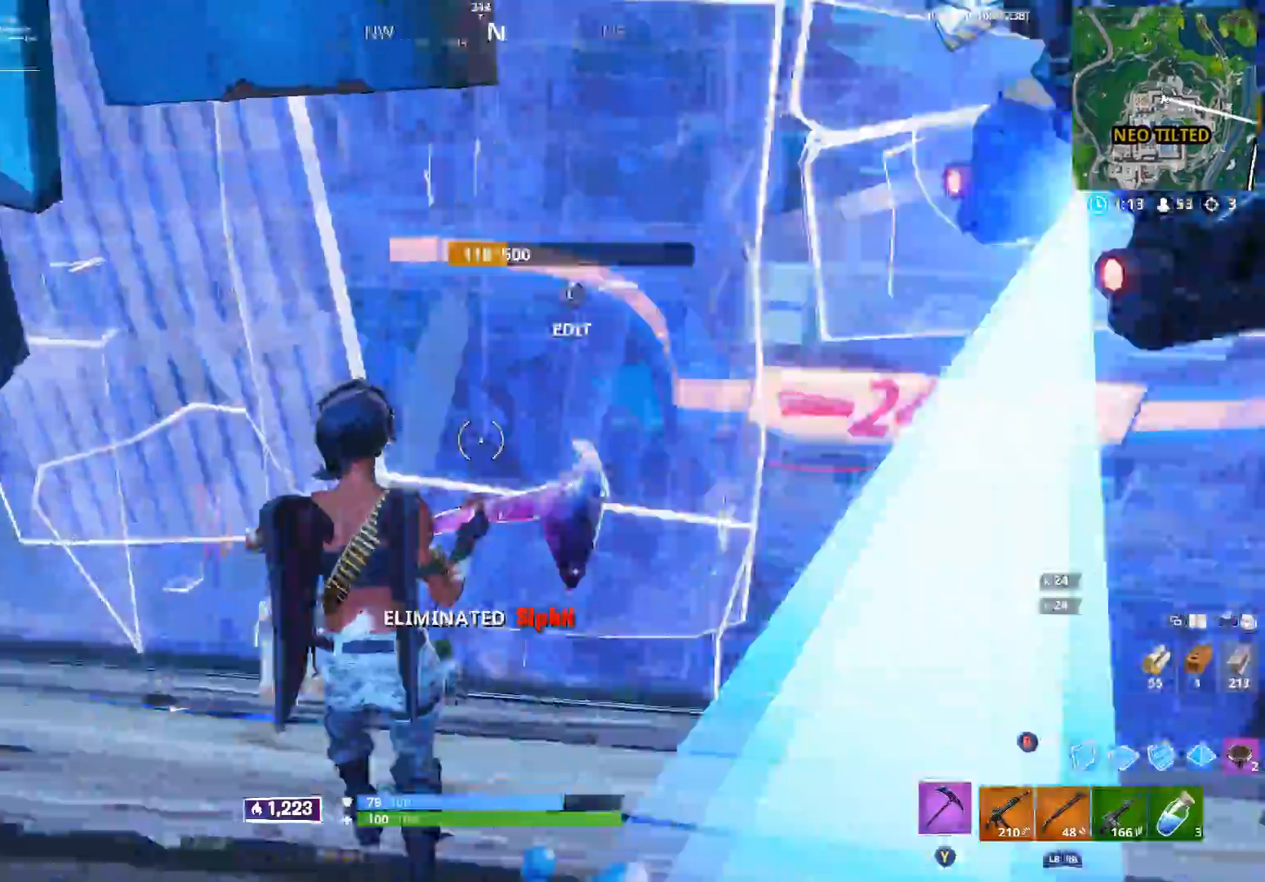
{"buttons": [], "left_stick": "down", "right_stick": "down-right", "events": [[67, "left_stick", "down-right"], [183, "left_stick", "right"], [200, "X", "down"], [217, "right_stick", "up"], [283, "X", "up"], [283, "right_stick", "center"], [333, "right_stick", "down"], [367, "X", "down"], [417, "X", "up"], [467, "right_stick", "down-right"], [500, "left_stick", "down"]]}
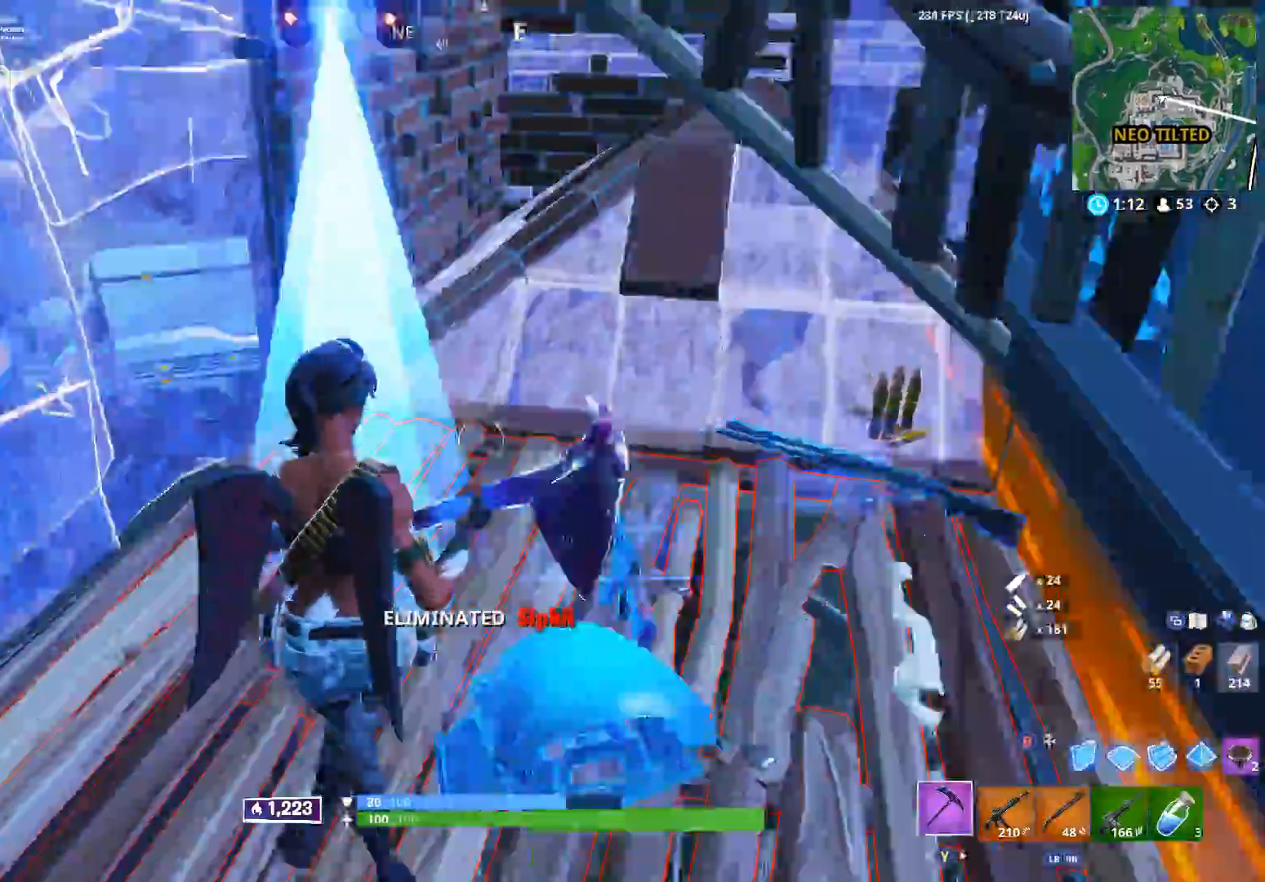
{"buttons": [], "left_stick": "up", "right_stick": "up-left", "events": [[33, "right_stick", "right"], [67, "R3", "down"], [167, "R3", "up"], [200, "left_stick", "right"], [450, "right_stick", "up-left"], [500, "left_stick", "up"]]}
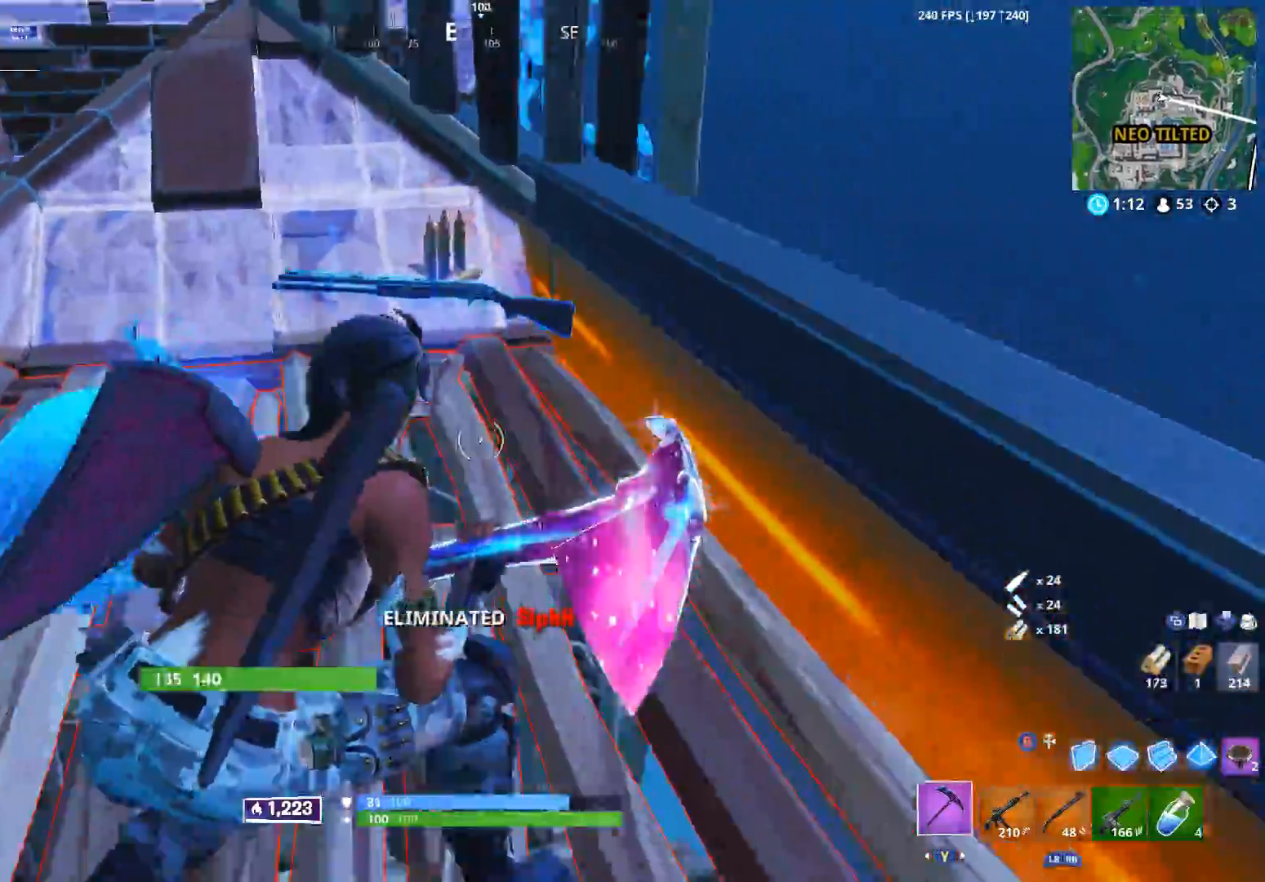
{"buttons": ["Y"], "left_stick": "up-right", "right_stick": "up-left", "events": [[67, "A", "down"], [167, "A", "up"], [200, "right_stick", "center"], [383, "left_stick", "up-right"], [433, "right_stick", "up-left"], [450, "Y", "down"]]}
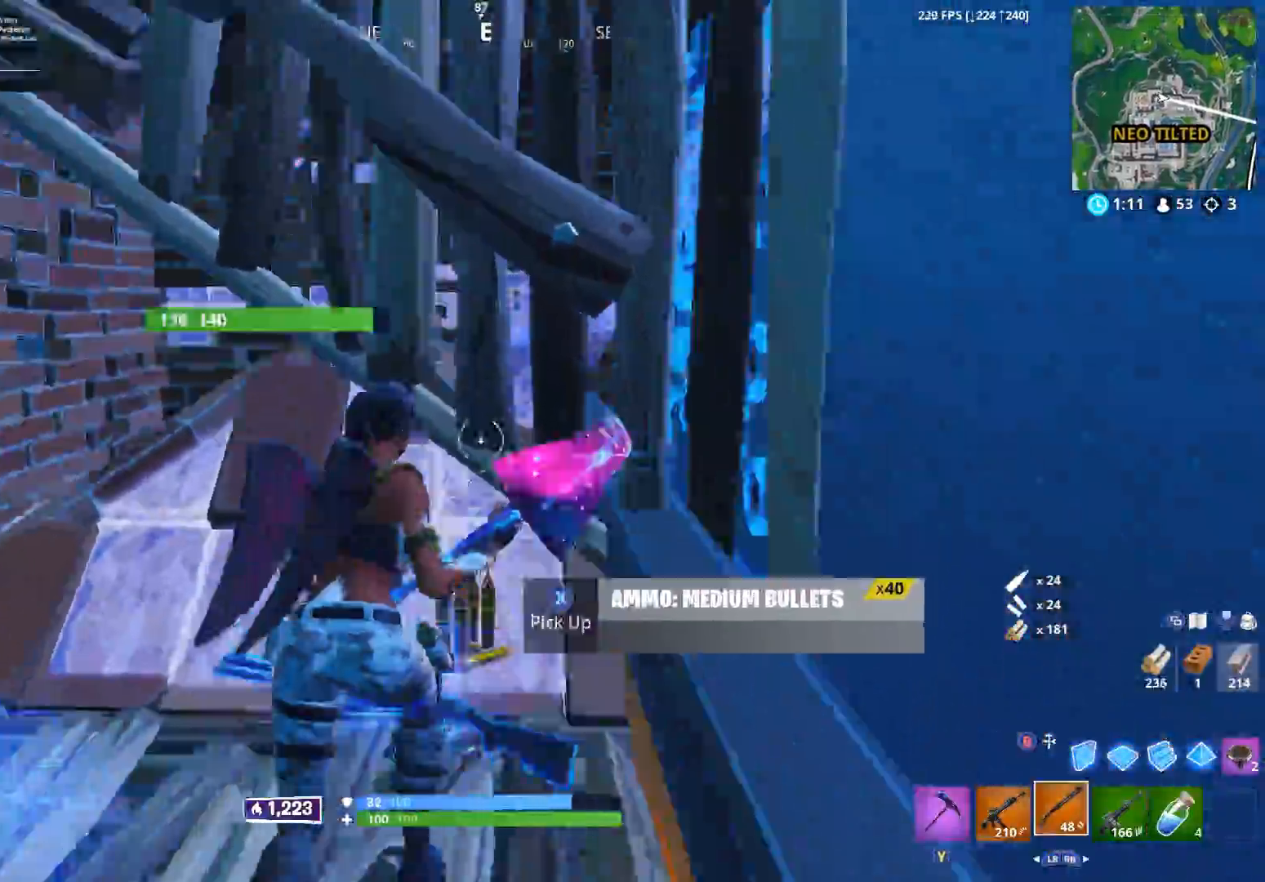
{"buttons": ["R2"], "left_stick": "down-right", "right_stick": "up-left", "events": [[33, "Y", "up"], [117, "right_stick", "left"], [133, "left_stick", "up-left"], [267, "left_stick", "up"], [333, "right_stick", "up-left"], [367, "B", "down"], [400, "left_stick", "right"], [417, "R2", "down"], [450, "B", "up"], [500, "left_stick", "down-right"]]}
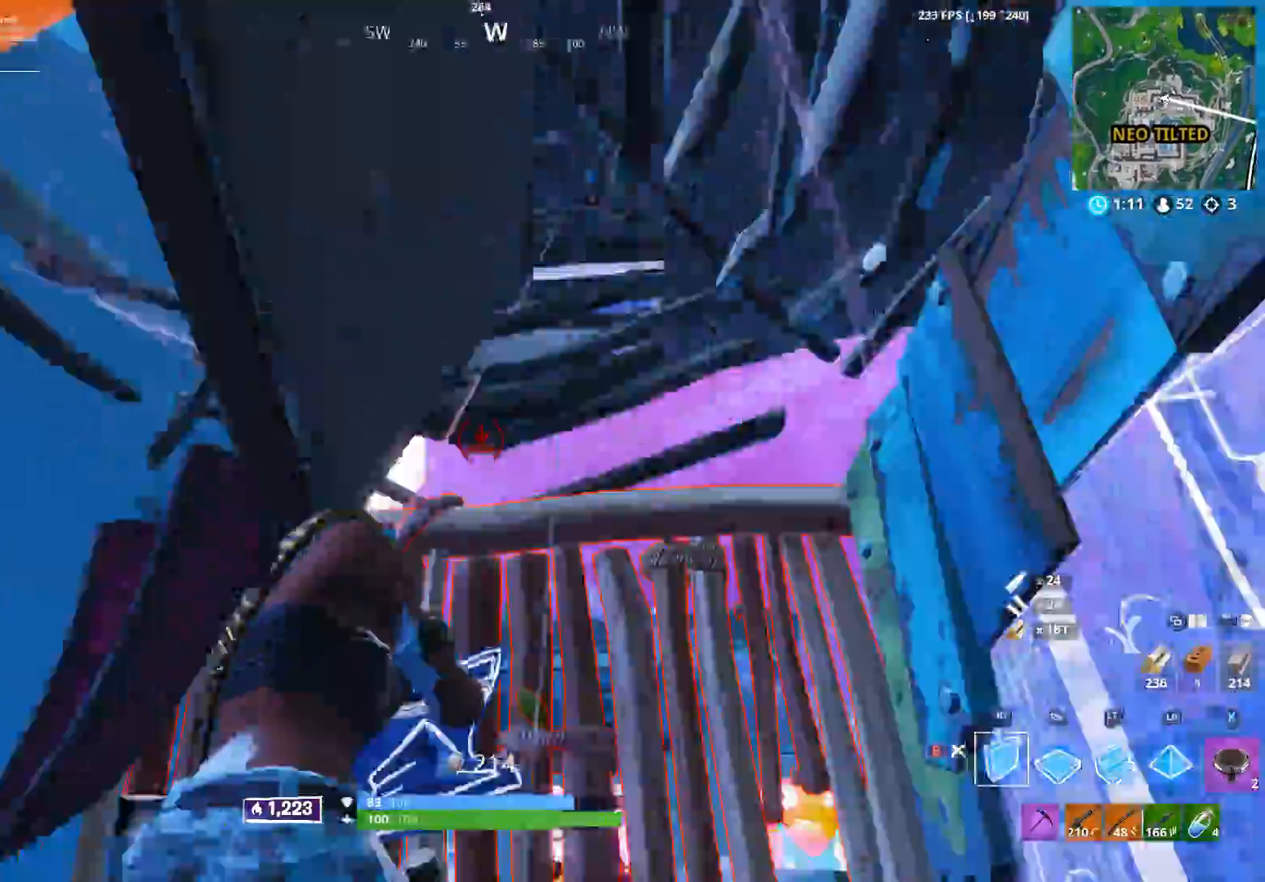
{"buttons": [], "left_stick": "down", "right_stick": "center", "events": [[50, "right_stick", "up"], [133, "L1", "down"], [150, "L2", "down"], [150, "R1", "down"], [200, "right_stick", "down-left"], [217, "L1", "up"], [217, "L2", "up"], [250, "R1", "up"], [250, "R2", "up"], [250, "left_stick", "down"], [300, "L1", "down"], [300, "L2", "down"], [317, "right_stick", "center"], [333, "R1", "down"], [383, "L1", "up"], [383, "L2", "up"], [383, "R2", "down"], [433, "R1", "up"], [433, "R2", "up"]]}
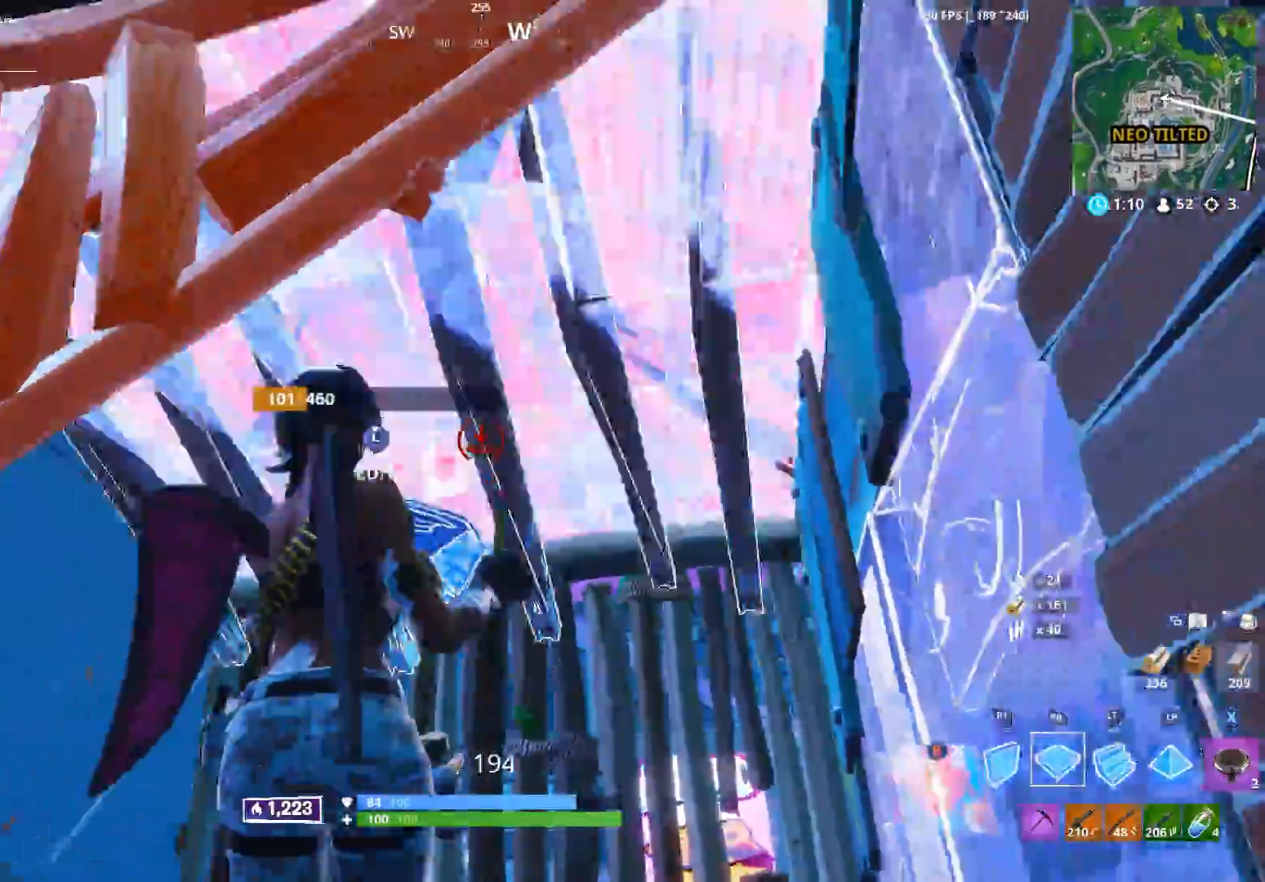
{"buttons": ["L1", "L2", "R1"], "left_stick": "up", "right_stick": "center", "events": [[50, "R1", "down"], [100, "R2", "down"], [150, "R1", "up"], [150, "R2", "up"], [150, "right_stick", "down"], [233, "left_stick", "up-right"], [233, "right_stick", "center"], [283, "L1", "down"], [283, "L2", "down"], [283, "R1", "down"], [383, "L1", "up"], [383, "L2", "up"], [383, "left_stick", "up"], [400, "R1", "up"], [467, "L1", "down"], [467, "L2", "down"], [483, "R1", "down"]]}
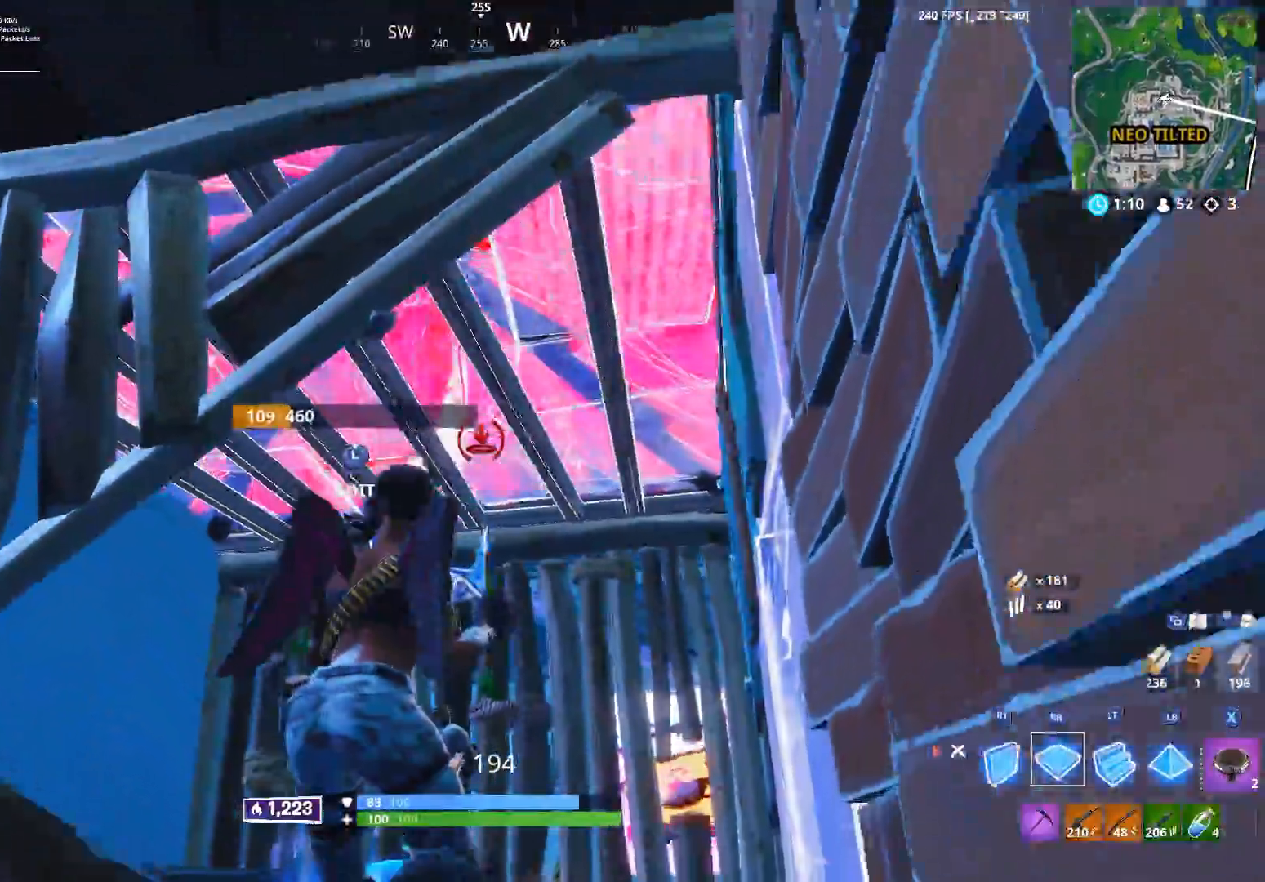
{"buttons": [], "left_stick": "up", "right_stick": "down", "events": [[50, "L1", "up"], [50, "L2", "up"], [100, "R1", "up"], [150, "L1", "down"], [150, "L2", "down"], [183, "R1", "down"], [217, "L1", "up"], [217, "L2", "up"], [233, "right_stick", "up"], [267, "R1", "up"], [267, "left_stick", "center"], [317, "L1", "down"], [317, "L2", "down"], [350, "right_stick", "center"], [367, "R1", "down"], [383, "left_stick", "up"], [400, "L1", "up"], [400, "L2", "up"], [400, "R2", "down"], [467, "R1", "up"], [467, "R2", "up"], [483, "right_stick", "down"]]}
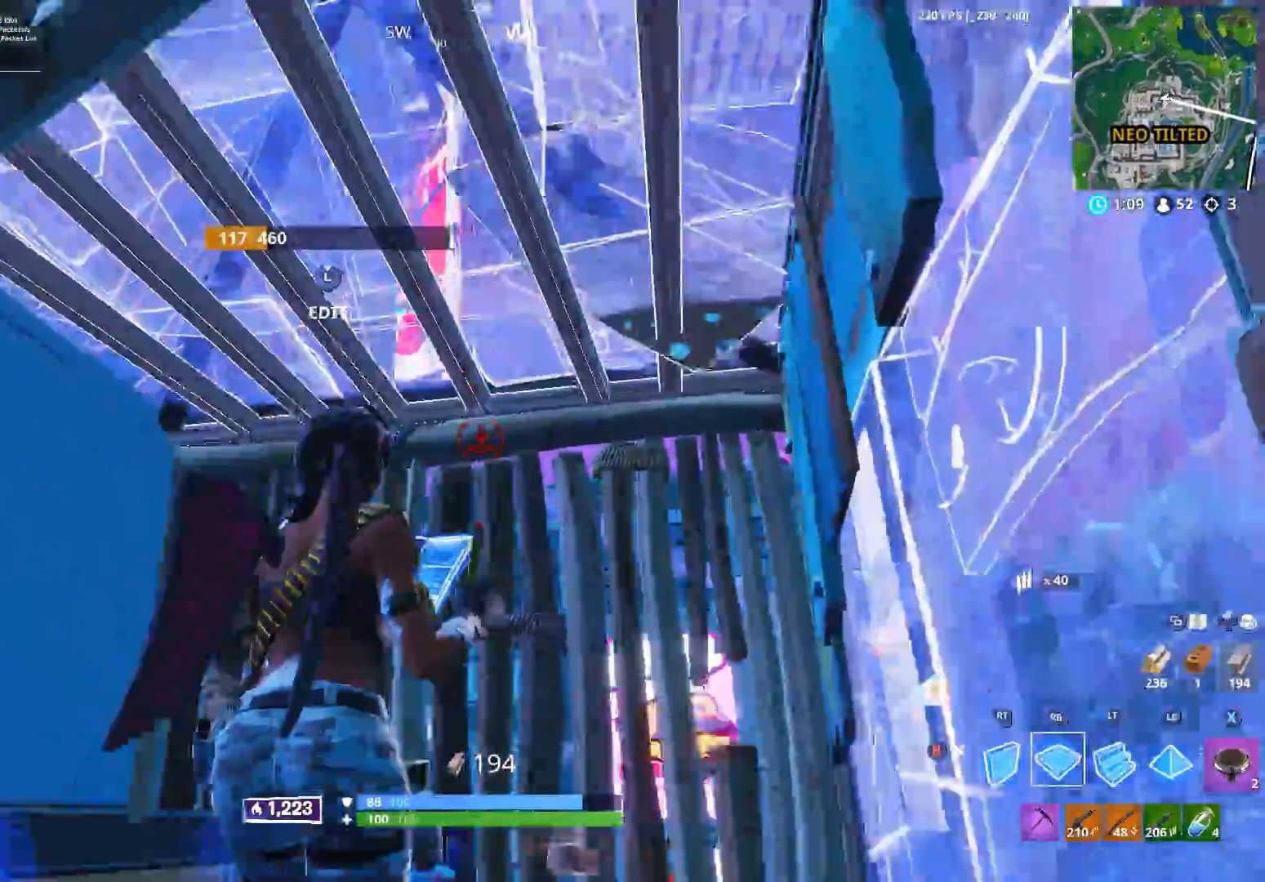
{"buttons": [], "left_stick": "down-left", "right_stick": "center", "events": [[67, "left_stick", "up-left"], [150, "Y", "down"], [167, "right_stick", "down-right"], [217, "Y", "up"], [317, "right_stick", "center"], [450, "left_stick", "down-left"]]}
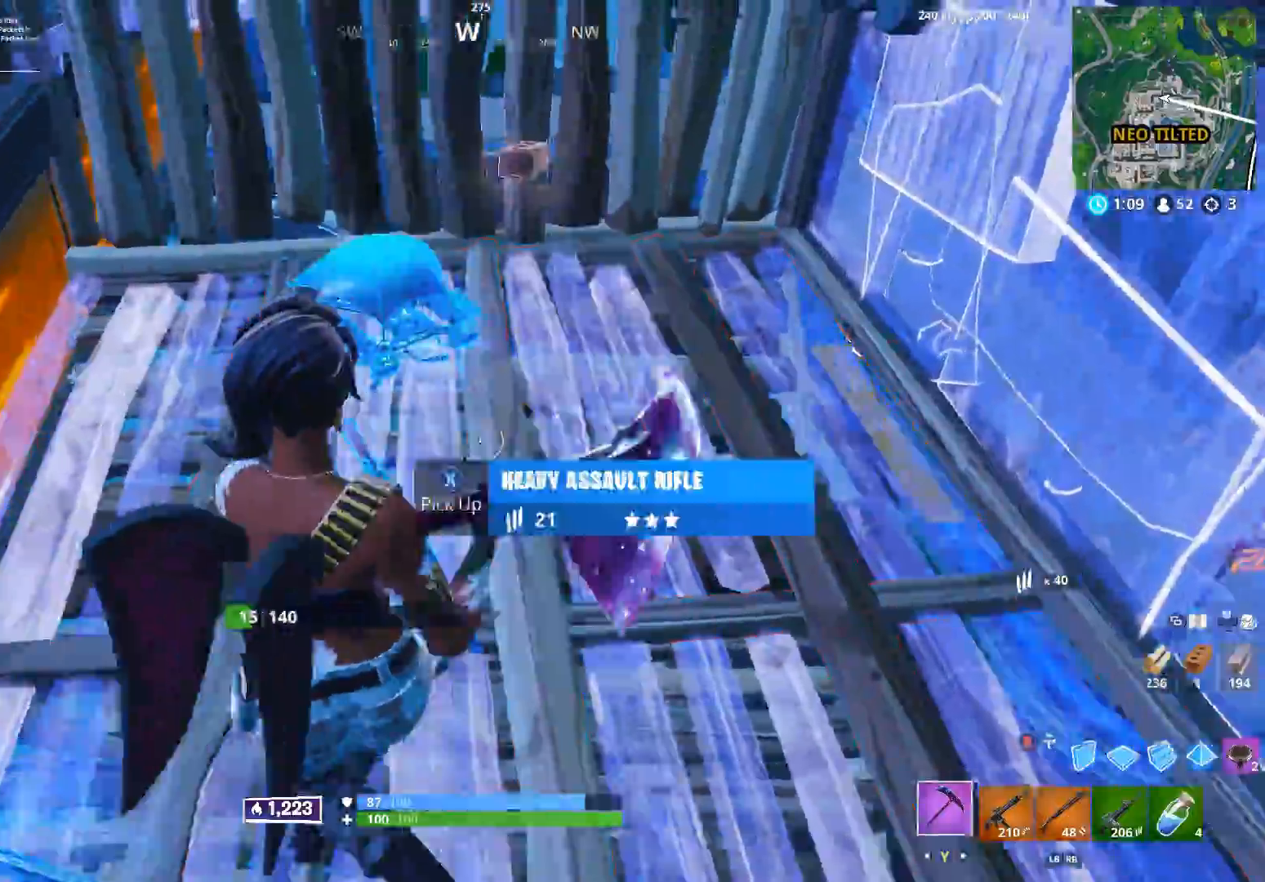
{"buttons": [], "left_stick": "up-right", "right_stick": "right", "events": [[17, "right_stick", "up-right"], [100, "left_stick", "up-left"], [150, "left_stick", "up"], [233, "right_stick", "up"], [333, "left_stick", "up-right"], [367, "right_stick", "center"], [383, "X", "down"], [450, "X", "up"], [467, "right_stick", "right"]]}
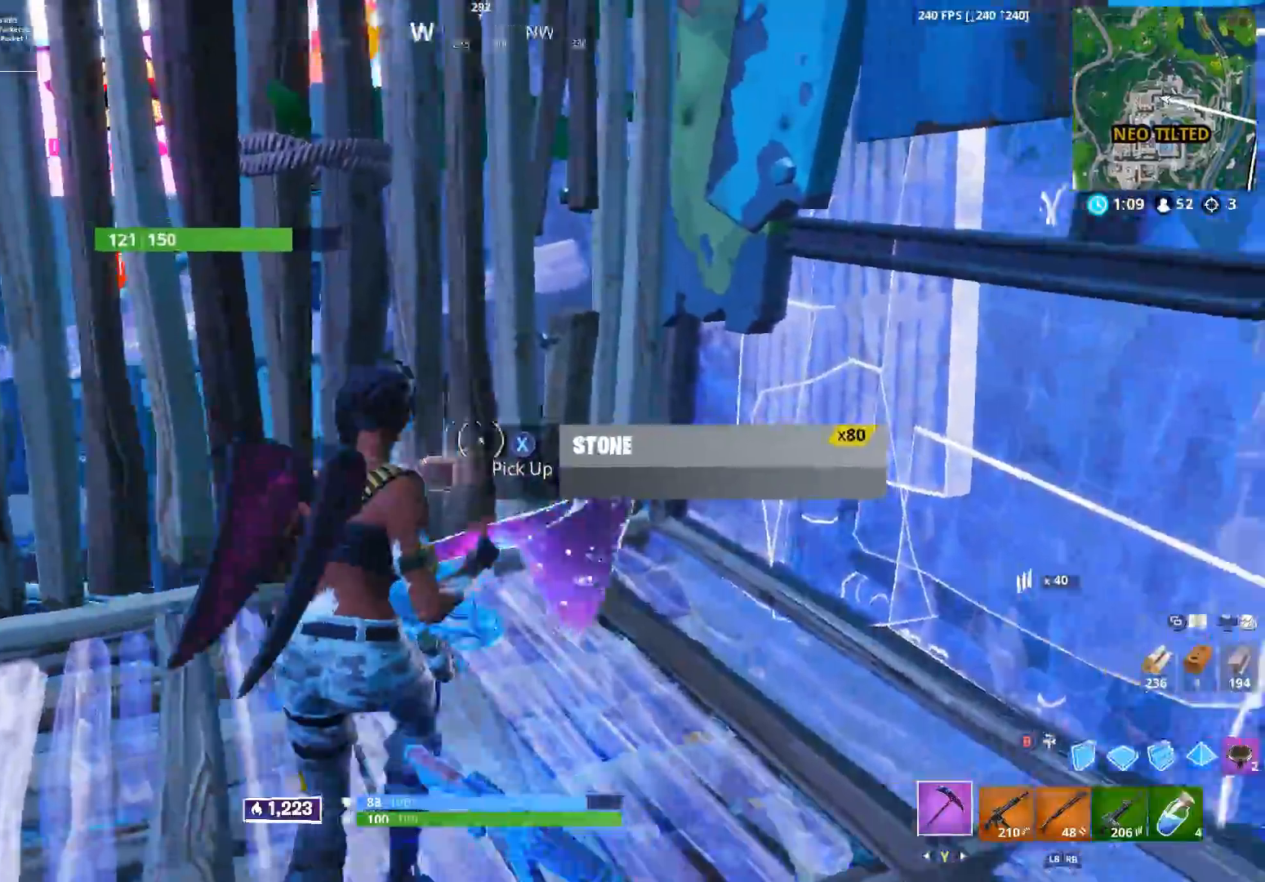
{"buttons": ["L3"], "left_stick": "up-left", "right_stick": "left", "events": [[100, "left_stick", "center"], [250, "right_stick", "up"], [300, "right_stick", "up-left"], [400, "left_stick", "up-left"], [500, "L3", "down"], [500, "right_stick", "left"]]}
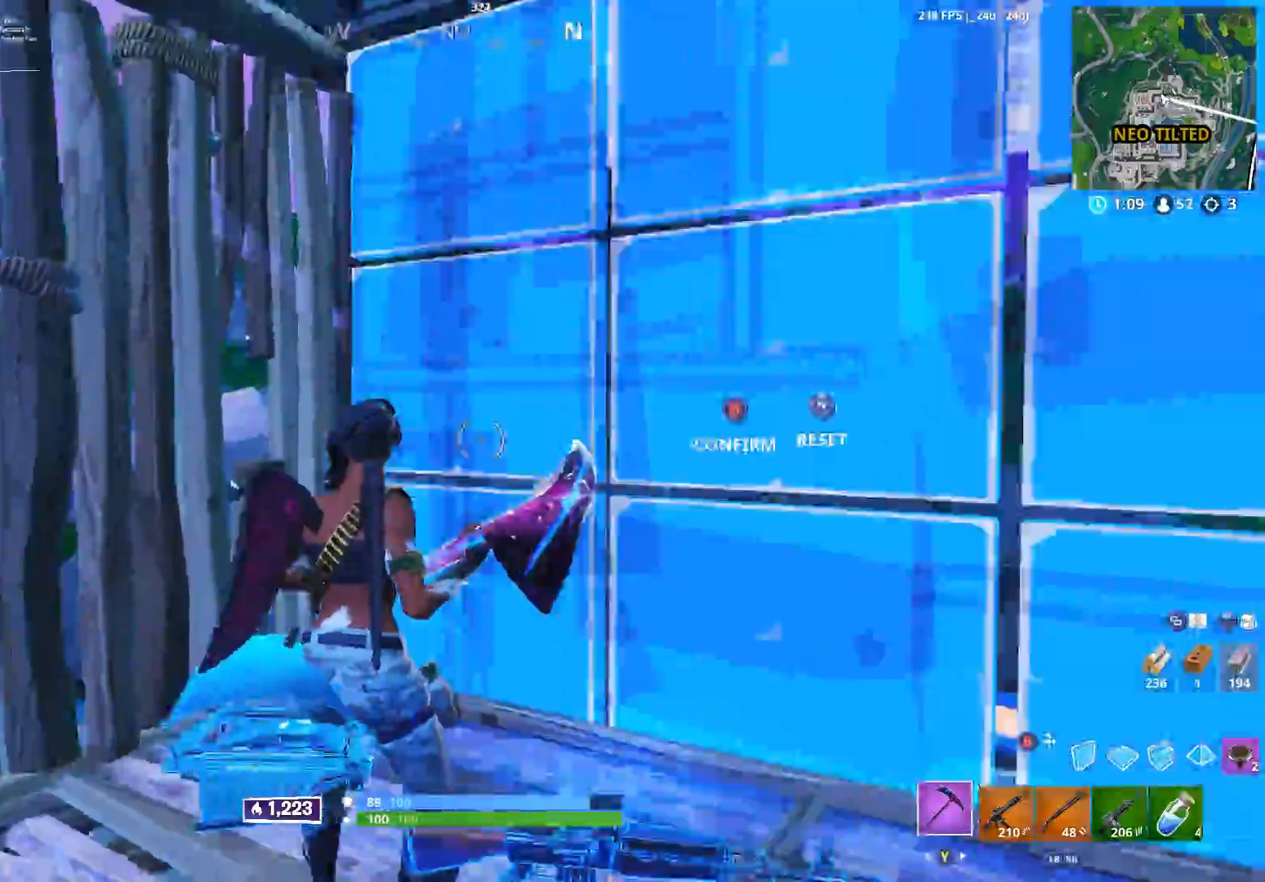
{"buttons": [], "left_stick": "up", "right_stick": "down", "events": [[17, "right_stick", "down-left"], [33, "R2", "down"], [83, "L3", "up"], [83, "right_stick", "down-right"], [167, "B", "down"], [200, "right_stick", "up-left"], [217, "B", "up"], [233, "R2", "up"], [300, "right_stick", "center"], [333, "B", "down"], [383, "B", "up"], [467, "left_stick", "up"], [467, "right_stick", "down"]]}
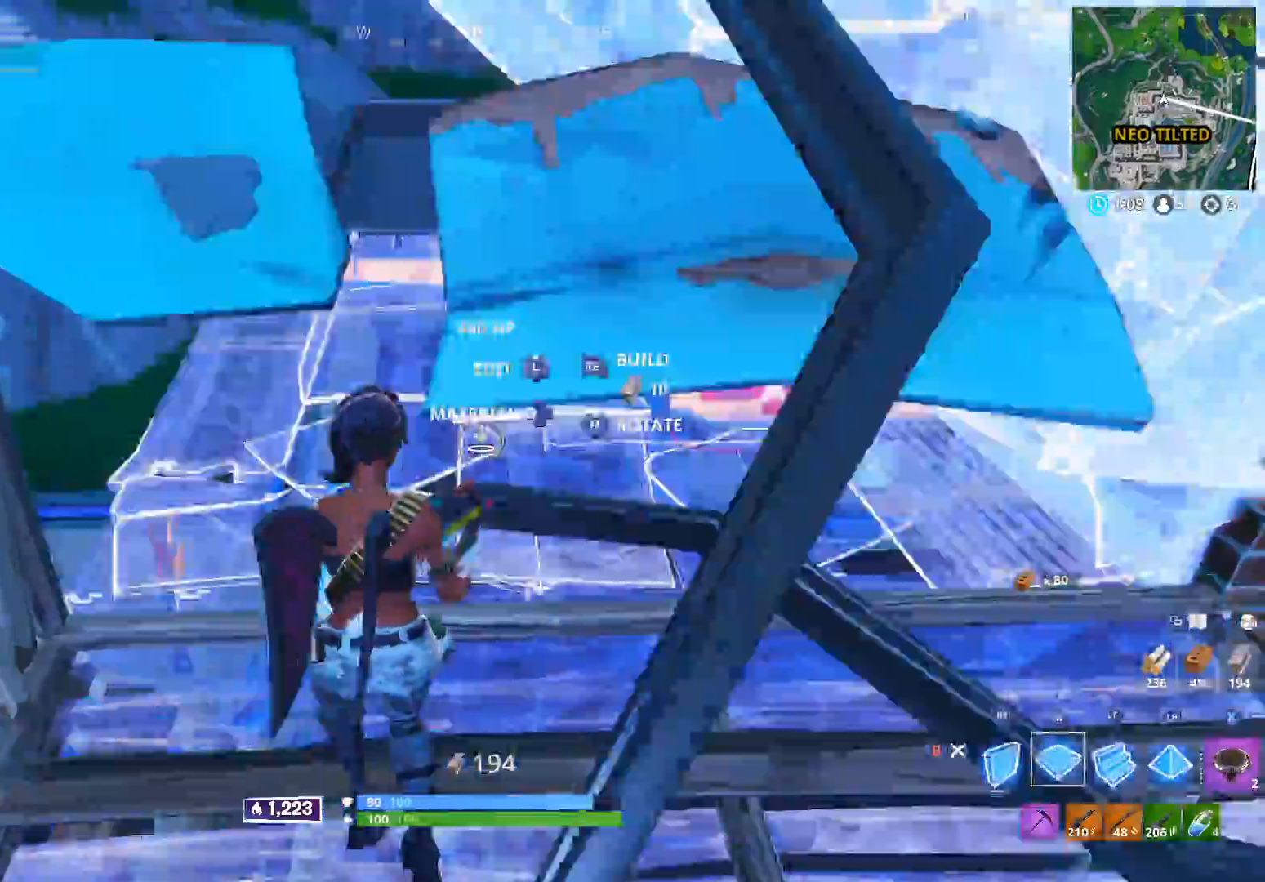
{"buttons": ["R2"], "left_stick": "down-left", "right_stick": "down-left", "events": [[17, "R1", "down"], [67, "R2", "down"], [83, "right_stick", "up"], [133, "R1", "up"], [200, "L1", "down"], [200, "R1", "down"], [233, "right_stick", "center"], [267, "R2", "up"], [300, "L1", "up"], [300, "right_stick", "down-right"], [317, "R1", "up"], [383, "R2", "down"], [417, "left_stick", "left"], [500, "left_stick", "down-left"], [500, "right_stick", "down-left"]]}